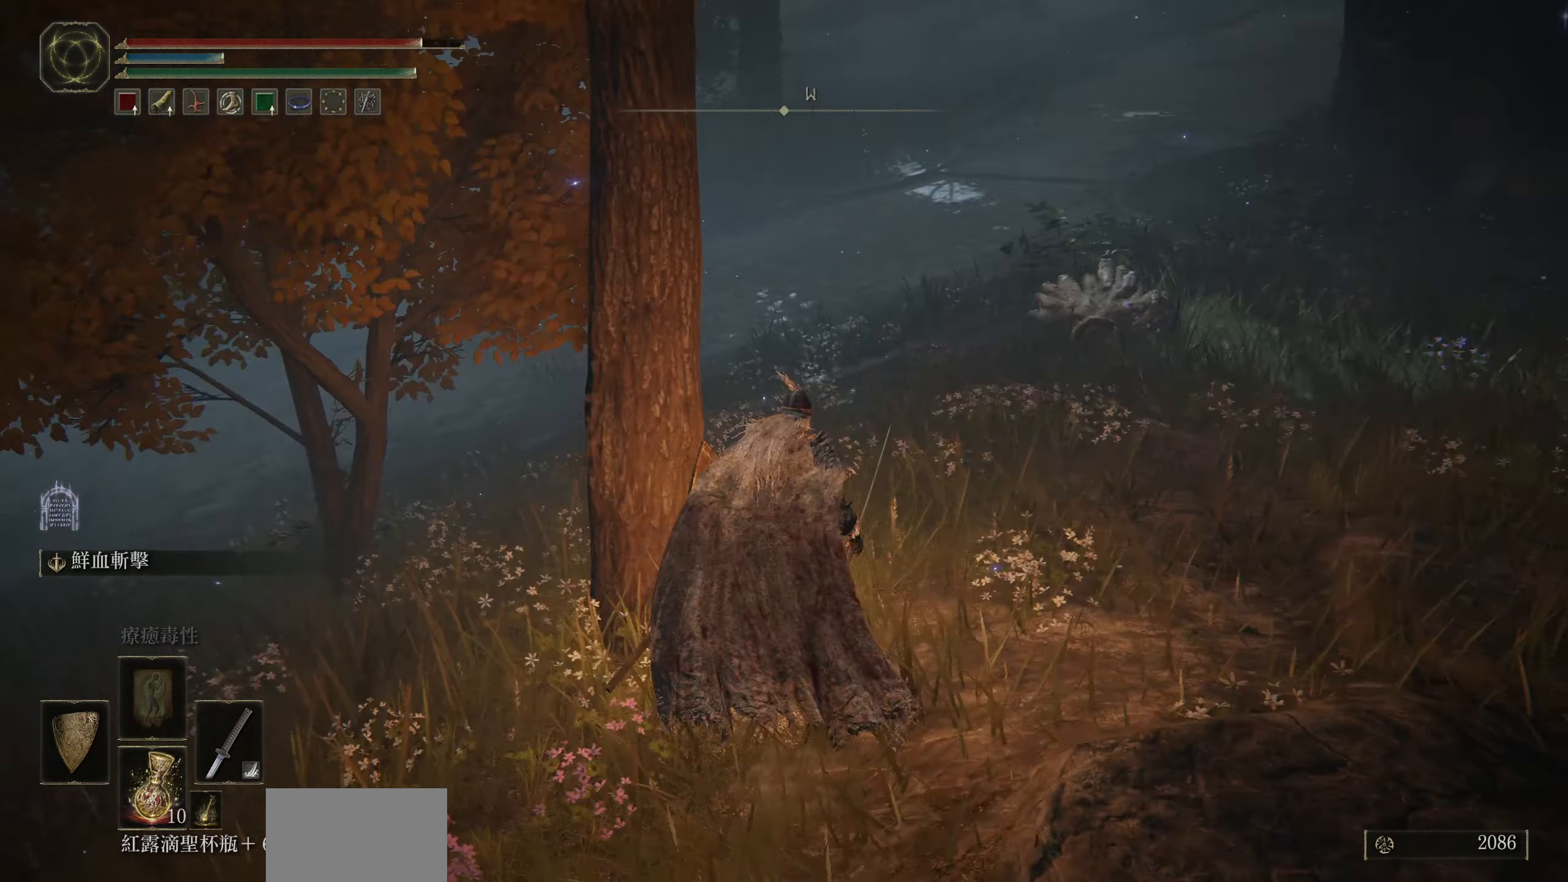
Gameplay with a controller (PlayStation layout); each line is a JSON object with the inputs held at the frame after it. "events" lists button and stick changes between this image and that frame as [ms after this image, input, new state], when the widget could be followed in between.
{"buttons": ["L1"], "left_stick": "up", "right_stick": "center", "events": [[83, "right_stick", "up-right"], [100, "left_stick", "up"], [333, "right_stick", "center"], [433, "L1", "down"]]}
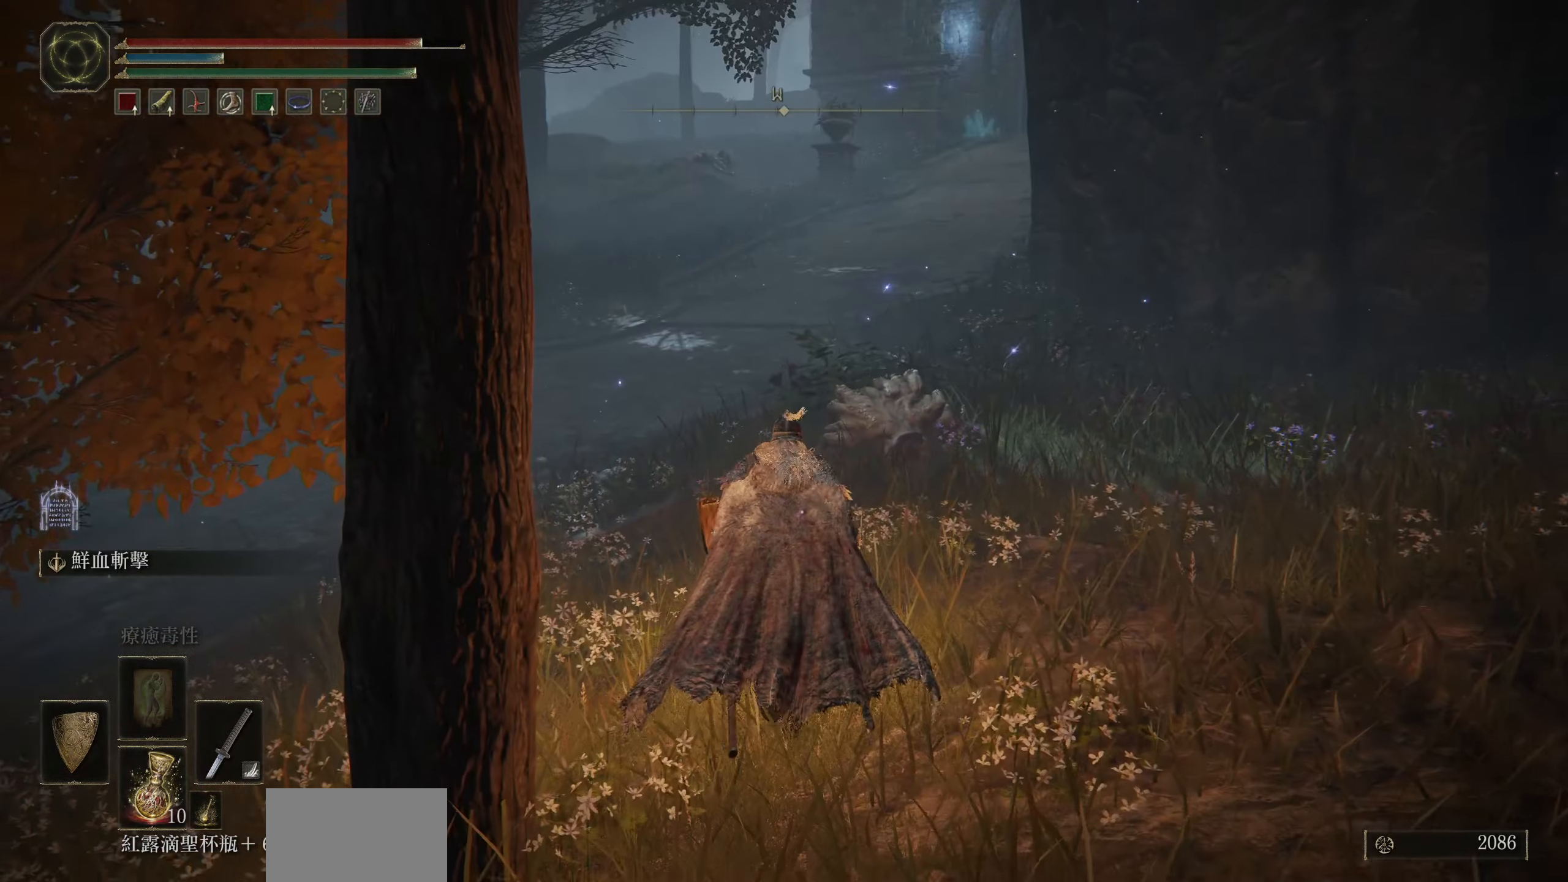
{"buttons": ["R3"], "left_stick": "up", "right_stick": "center", "events": [[433, "R3", "down"], [450, "L1", "up"]]}
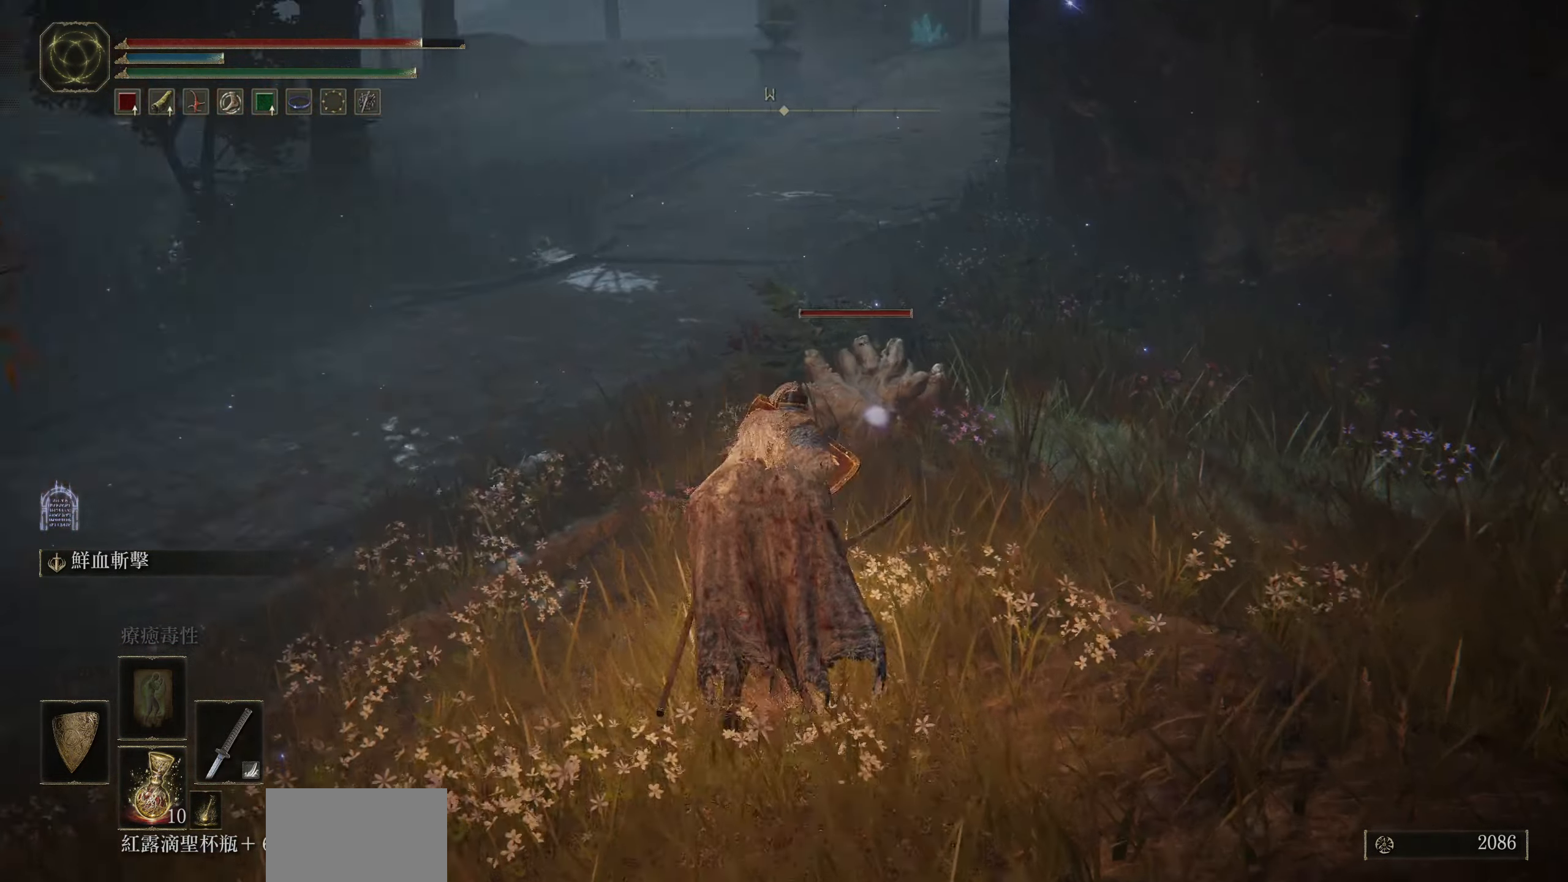
{"buttons": ["R1"], "left_stick": "up", "right_stick": "center", "events": [[16, "R3", "up"], [466, "R1", "down"]]}
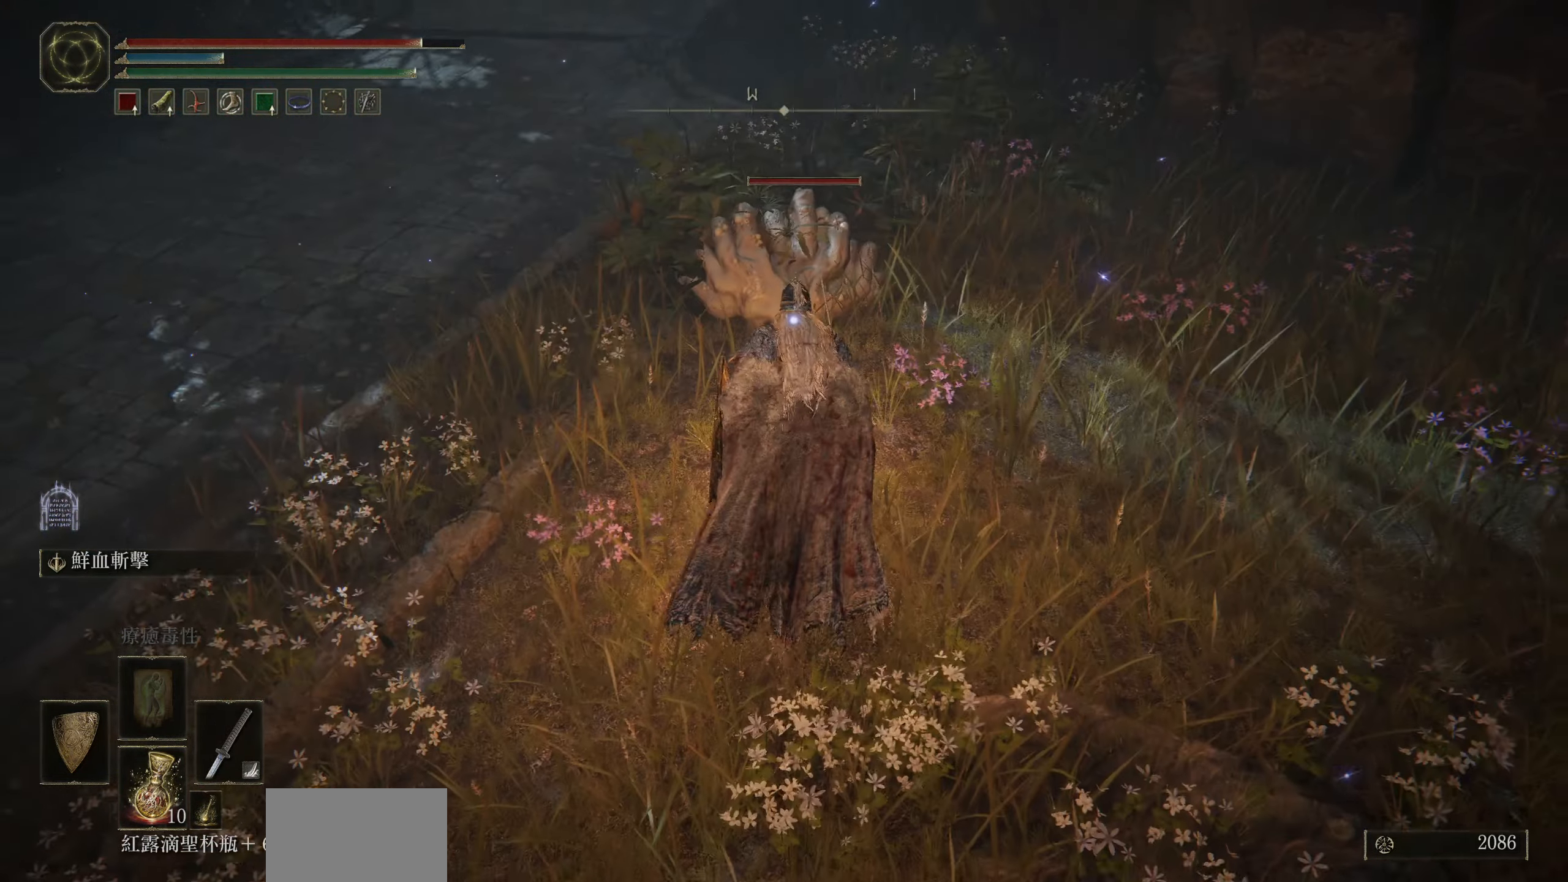
{"buttons": [], "left_stick": "up", "right_stick": "center", "events": [[116, "R1", "up"]]}
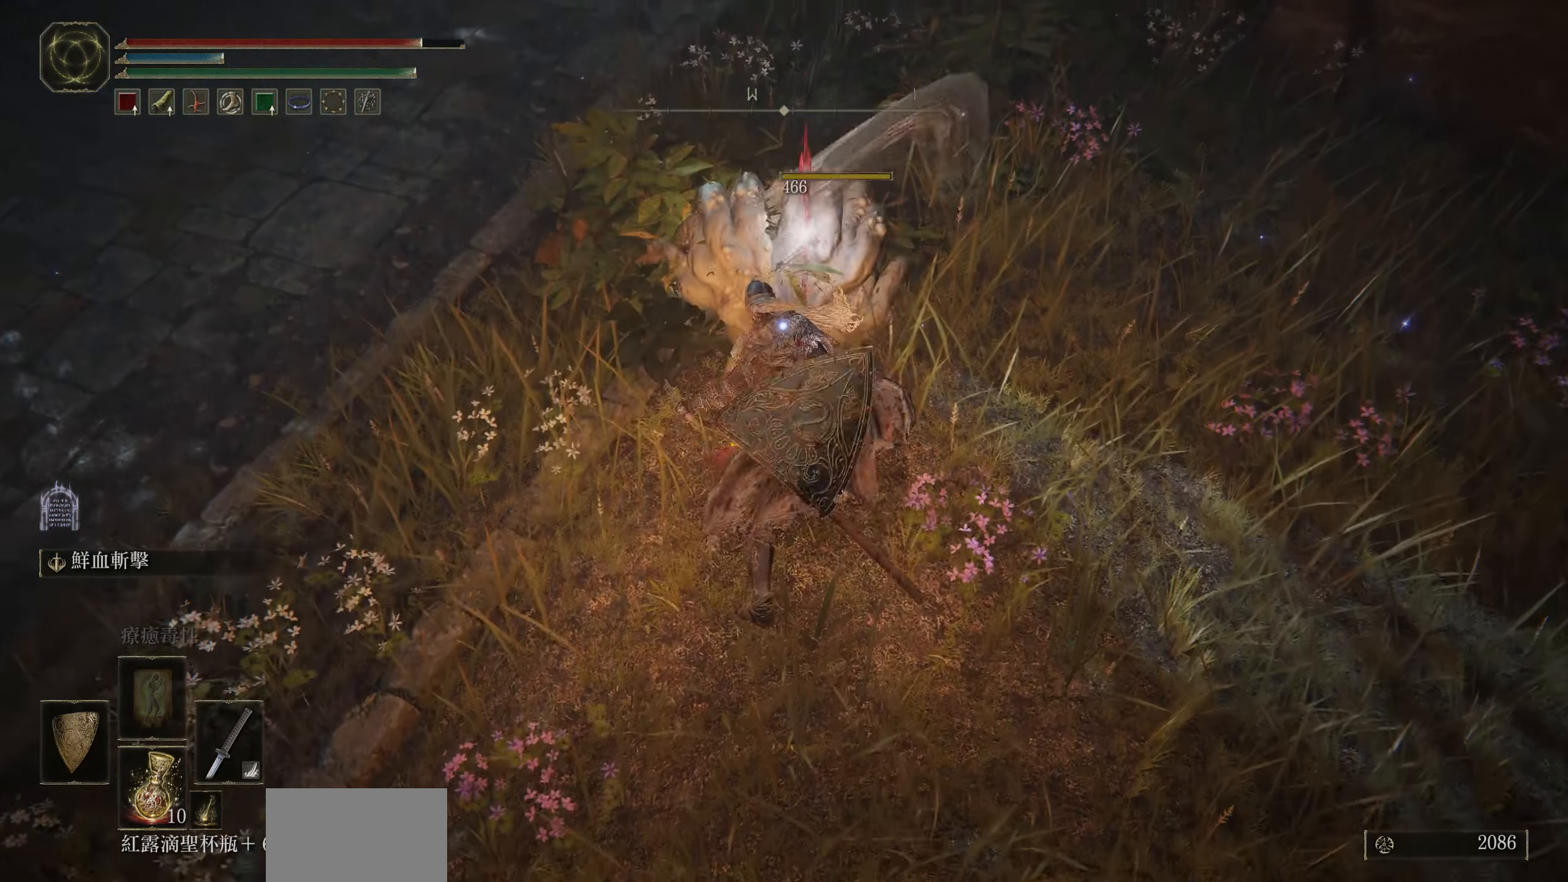
{"buttons": [], "left_stick": "center", "right_stick": "center", "events": [[116, "left_stick", "center"]]}
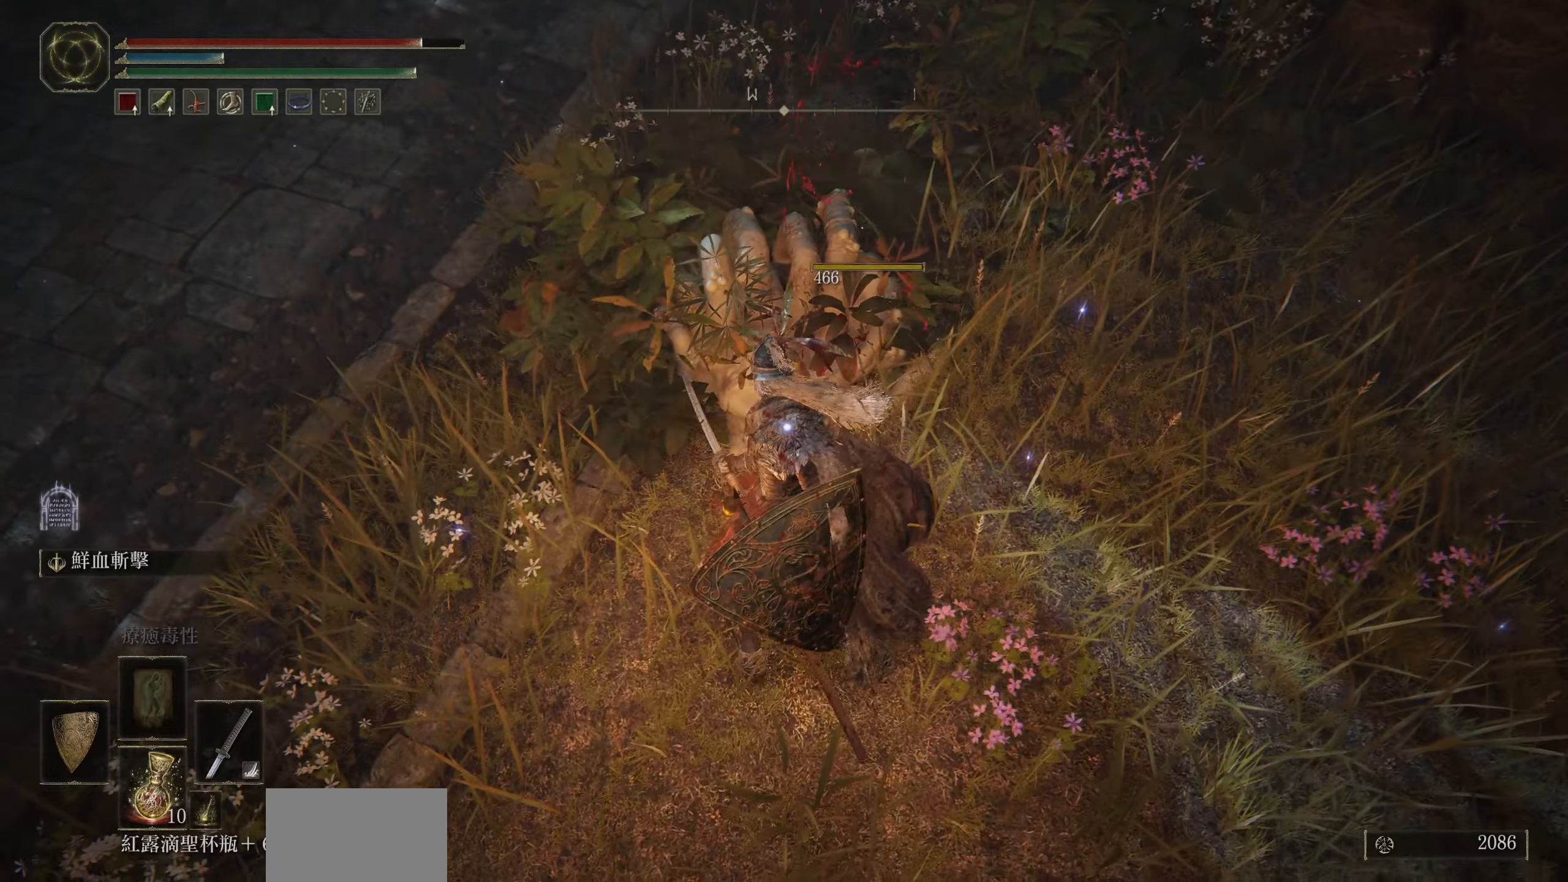
{"buttons": [], "left_stick": "left", "right_stick": "up-left", "events": [[50, "right_stick", "up-left"], [117, "left_stick", "left"]]}
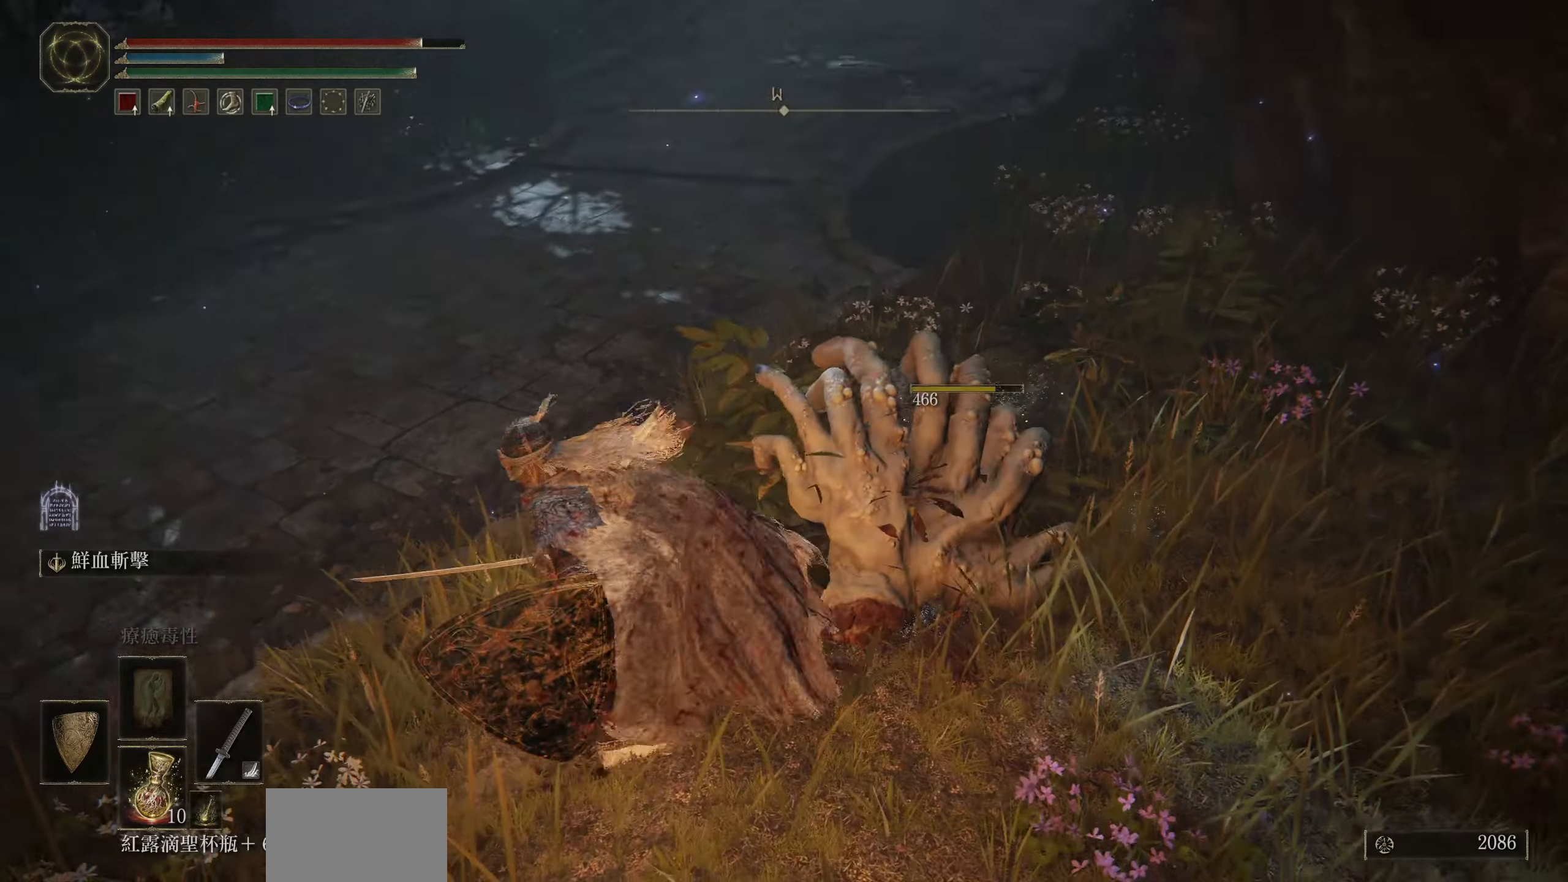
{"buttons": [], "left_stick": "left", "right_stick": "center", "events": [[250, "right_stick", "center"]]}
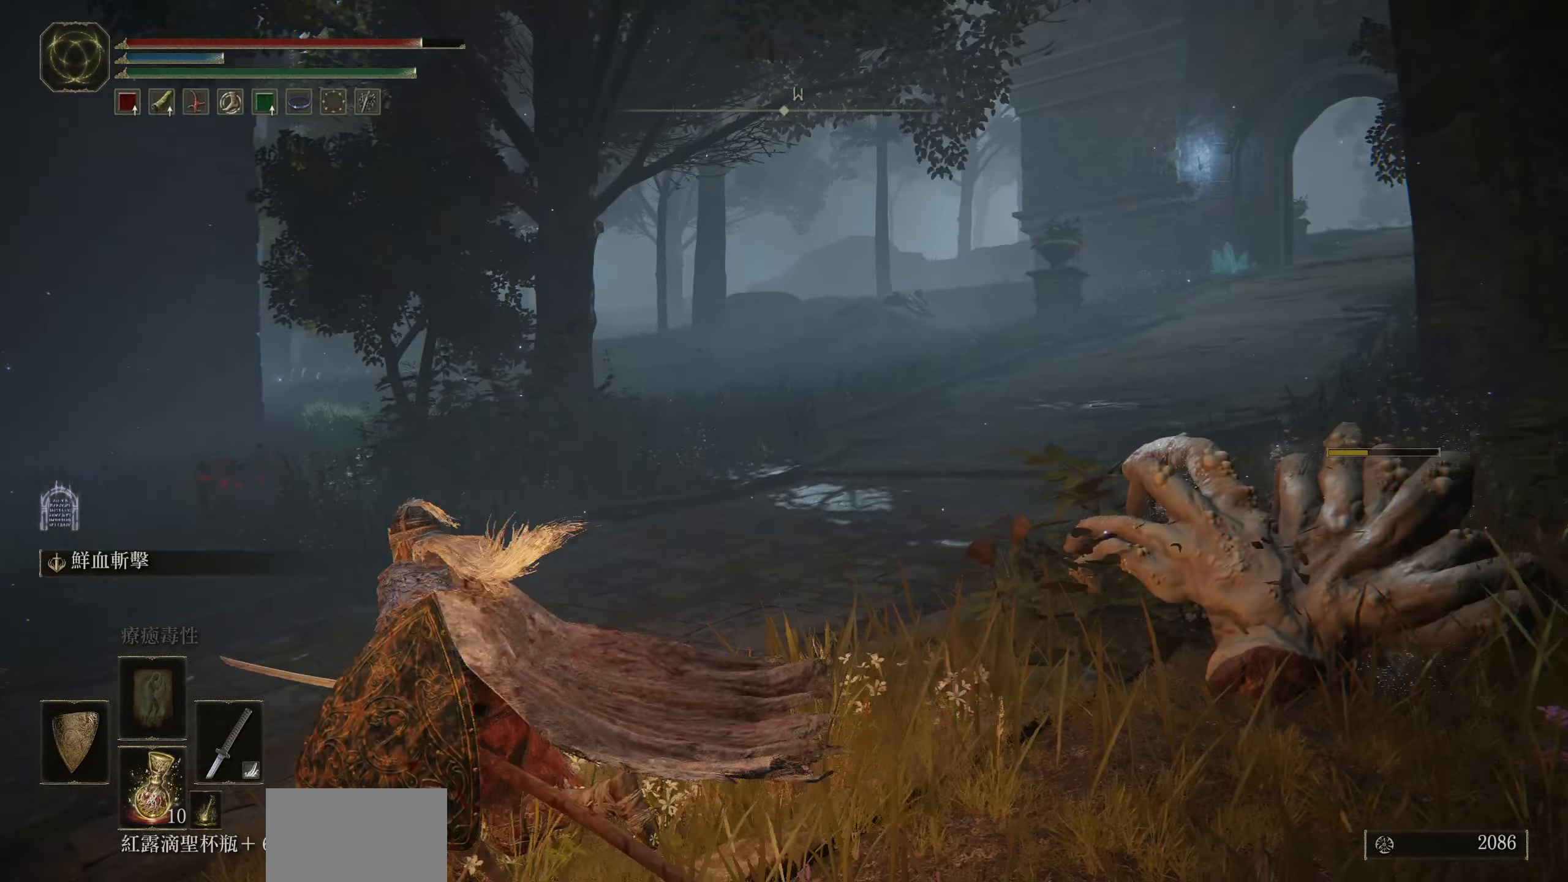
{"buttons": ["CIRCLE"], "left_stick": "left", "right_stick": "center", "events": [[167, "CIRCLE", "down"]]}
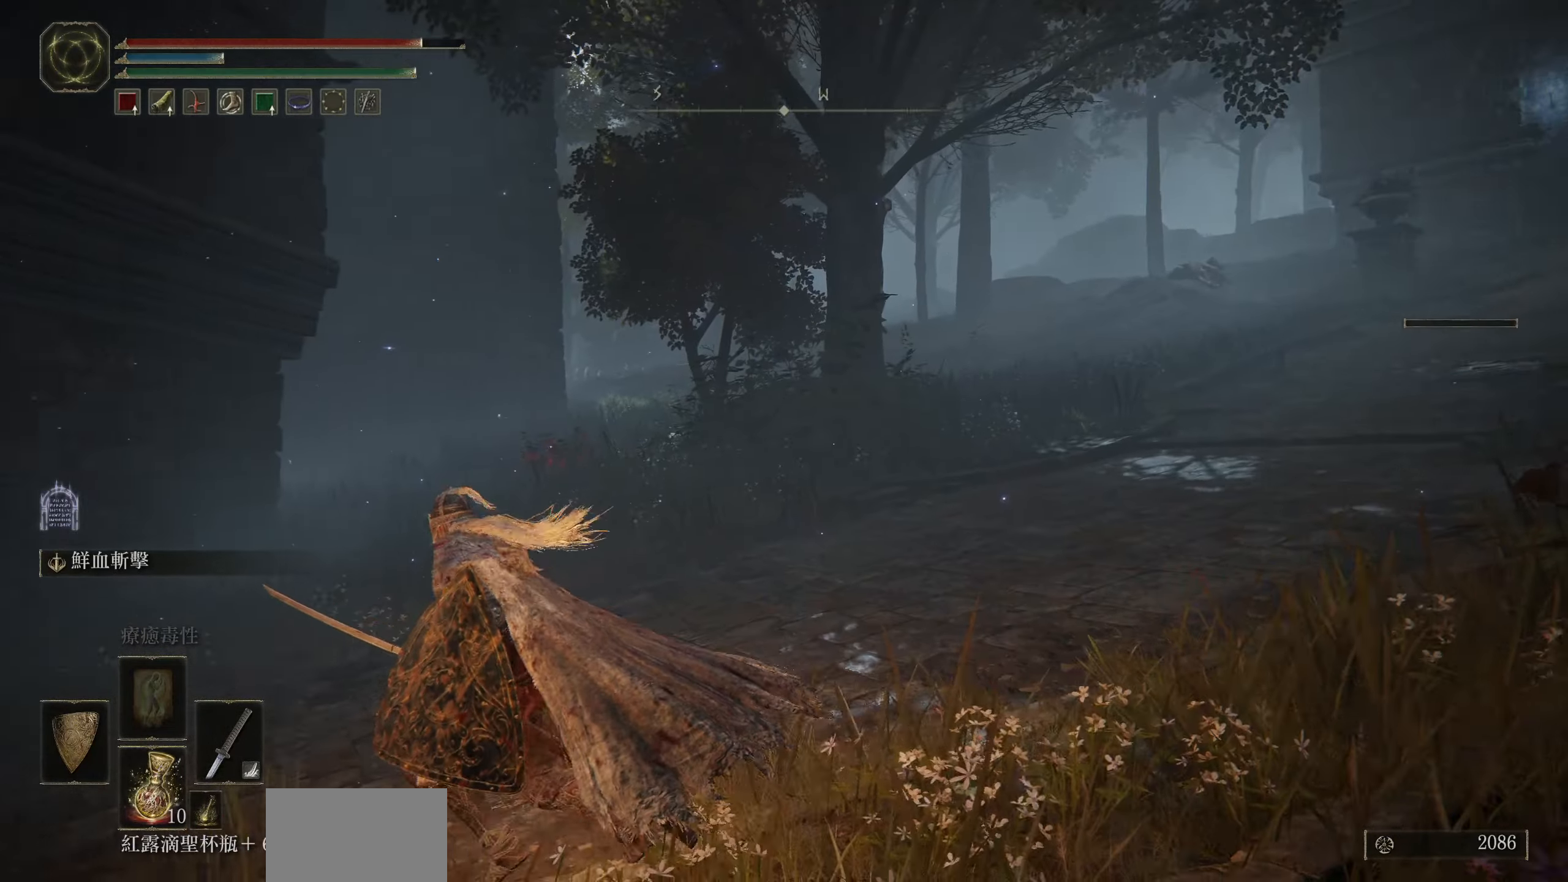
{"buttons": ["CIRCLE"], "left_stick": "up", "right_stick": "center", "events": [[117, "right_stick", "left"], [383, "left_stick", "up"], [400, "right_stick", "center"]]}
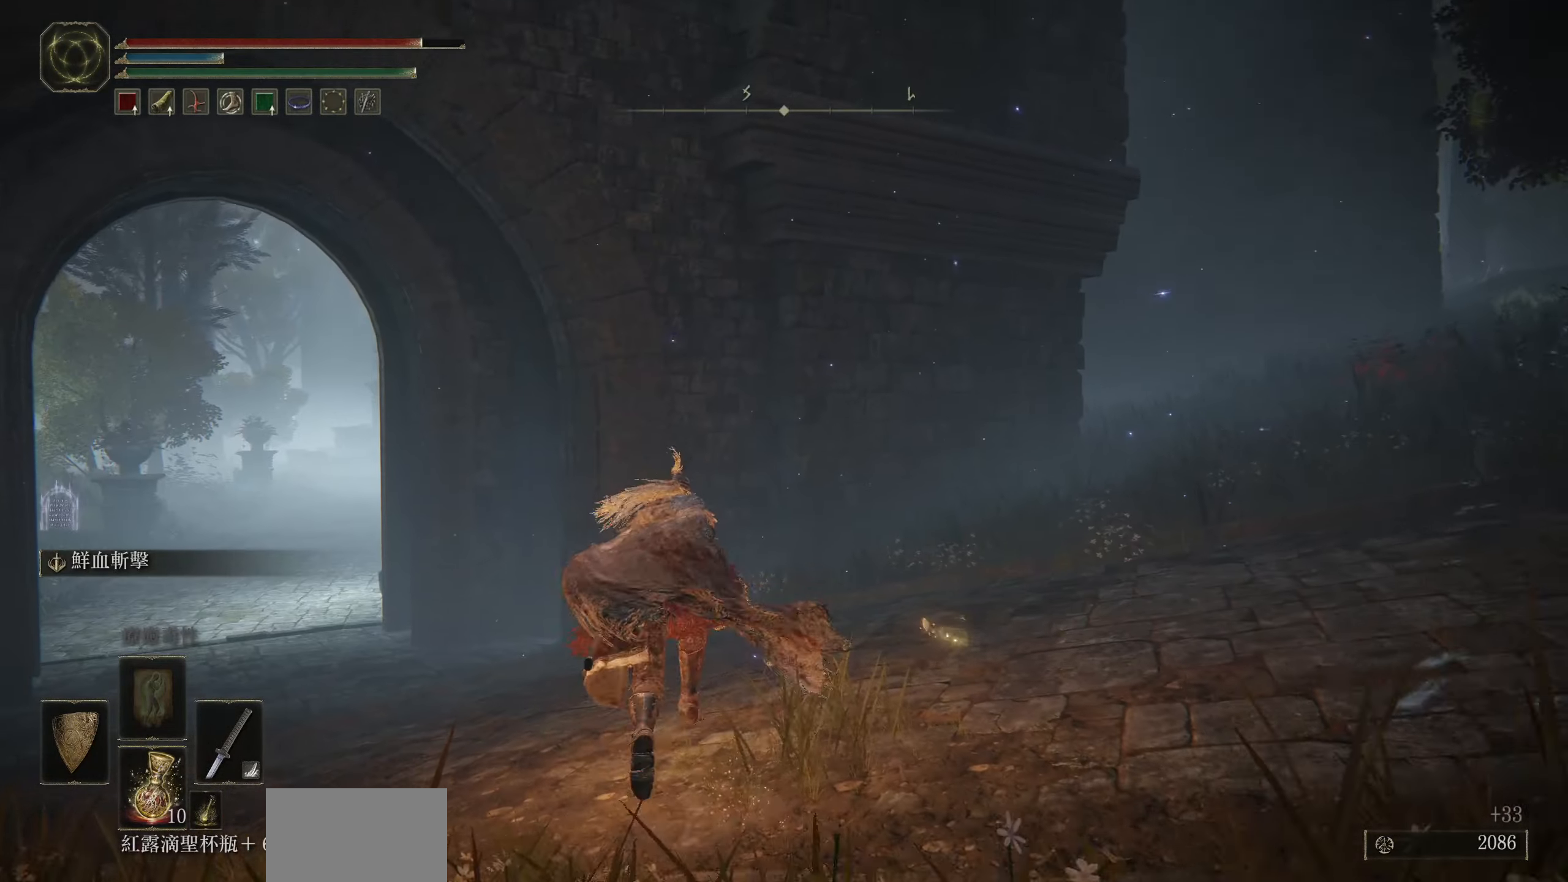
{"buttons": ["CIRCLE"], "left_stick": "left", "right_stick": "center", "events": [[350, "left_stick", "up-left"], [450, "left_stick", "left"]]}
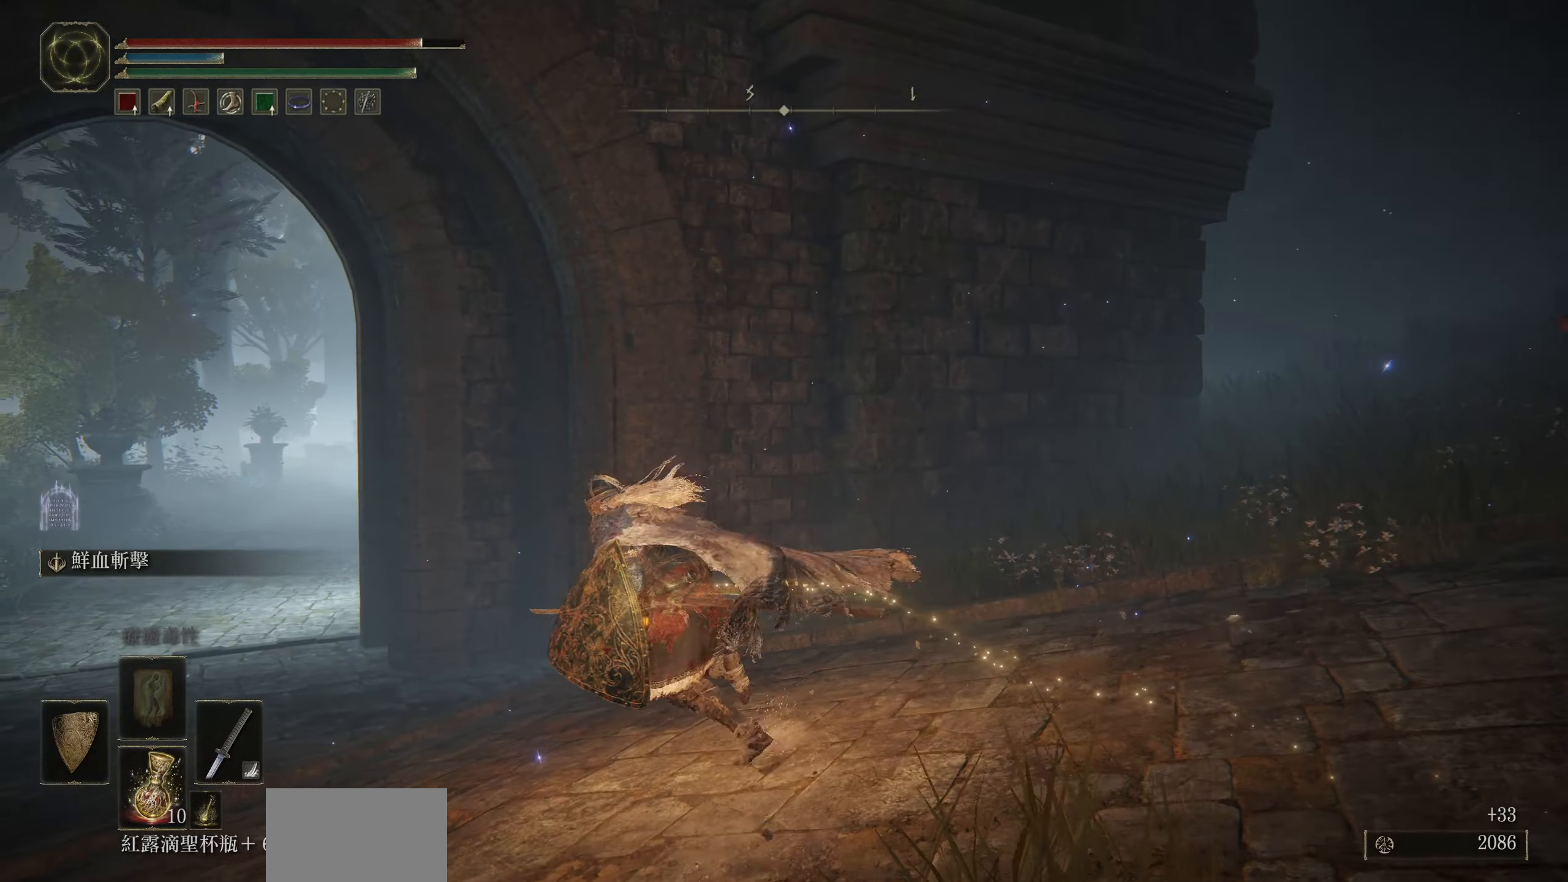
{"buttons": ["CIRCLE"], "left_stick": "down-left", "right_stick": "center", "events": [[217, "right_stick", "left"], [417, "right_stick", "center"], [433, "left_stick", "down-left"]]}
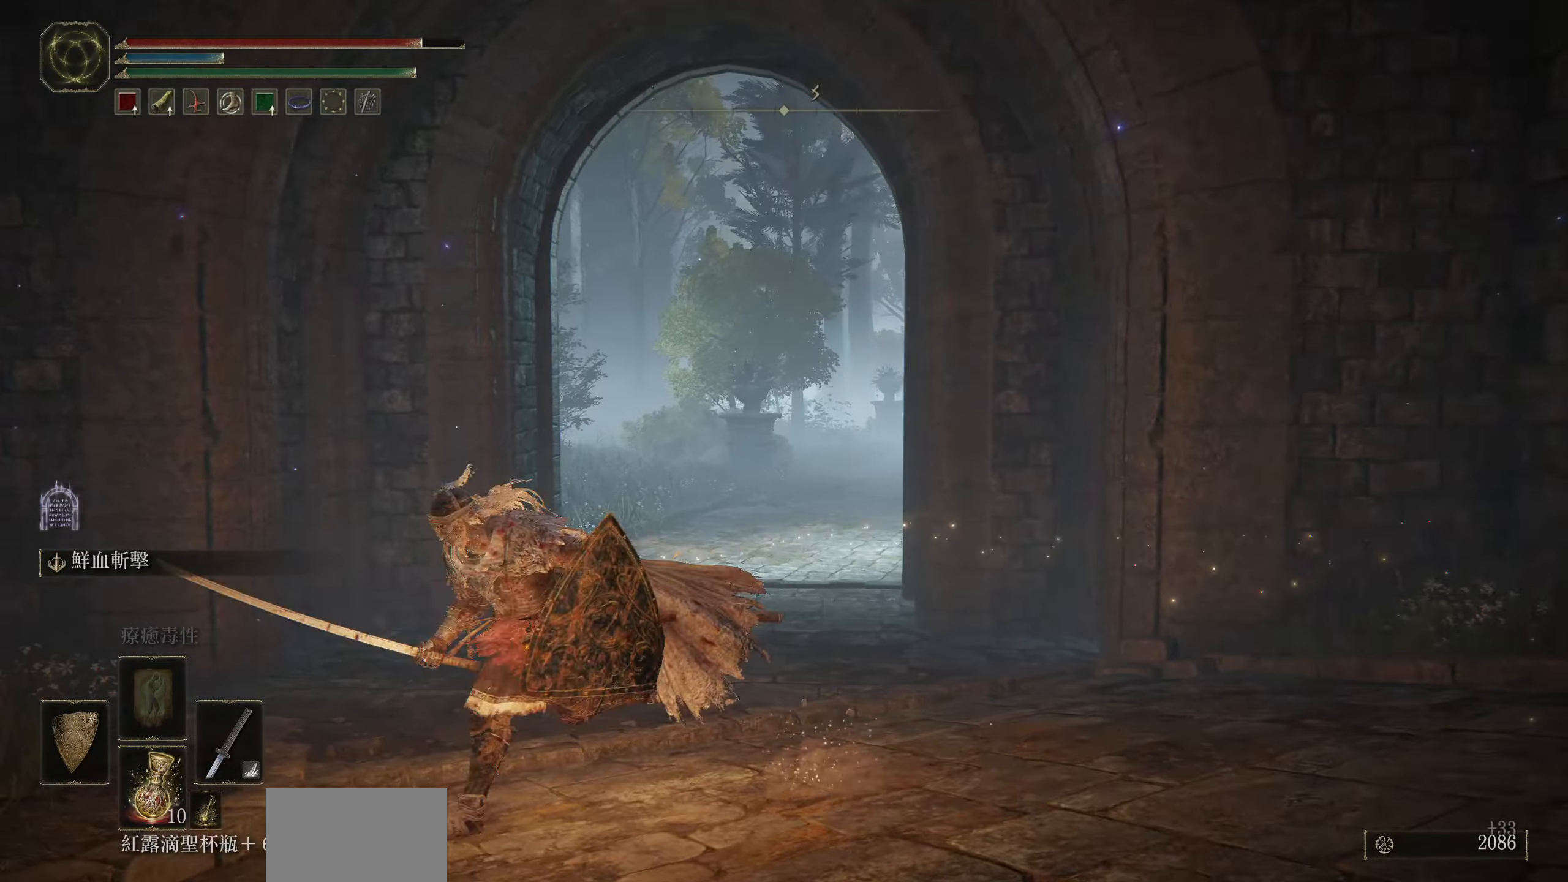
{"buttons": ["CIRCLE"], "left_stick": "down-left", "right_stick": "left", "events": [[267, "right_stick", "left"]]}
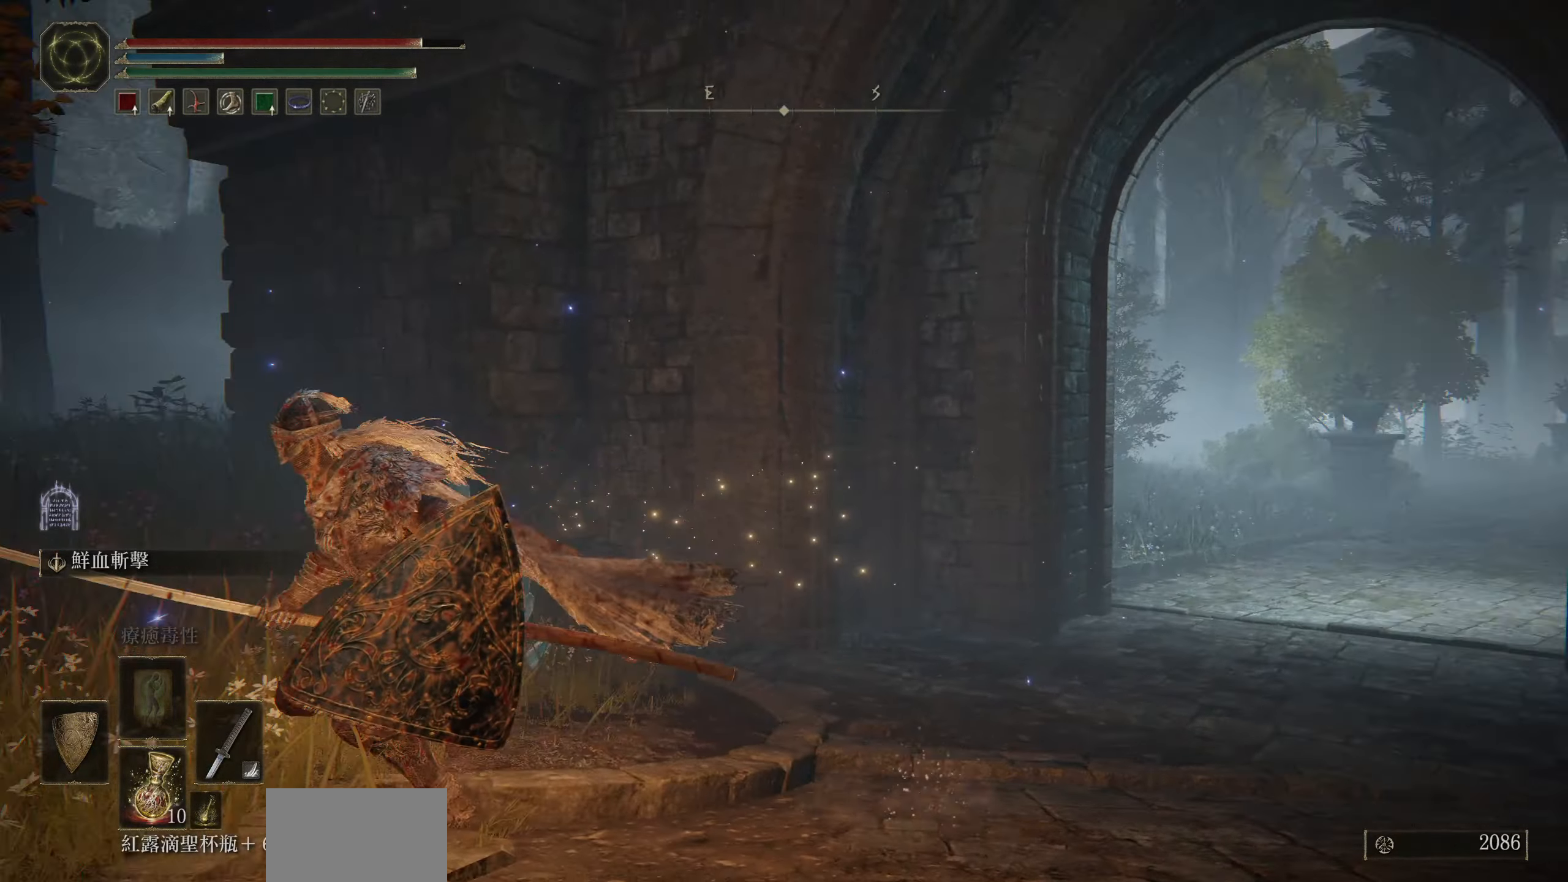
{"buttons": ["CIRCLE"], "left_stick": "down", "right_stick": "center", "events": [[250, "left_stick", "left"], [450, "right_stick", "center"], [483, "left_stick", "down"]]}
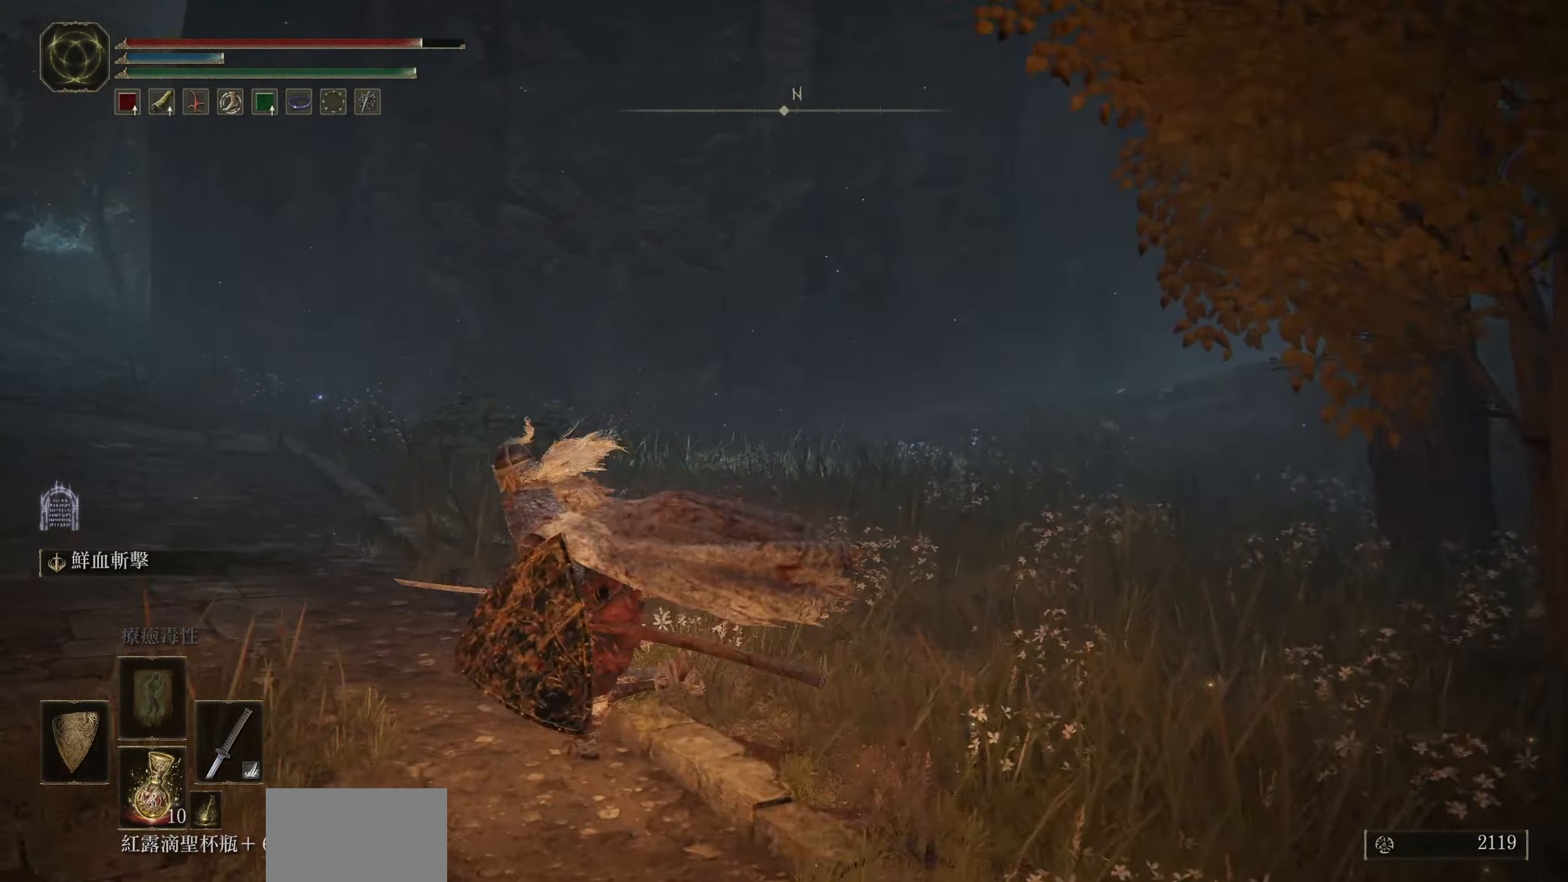
{"buttons": [], "left_stick": "down", "right_stick": "center", "events": [[33, "CIRCLE", "up"]]}
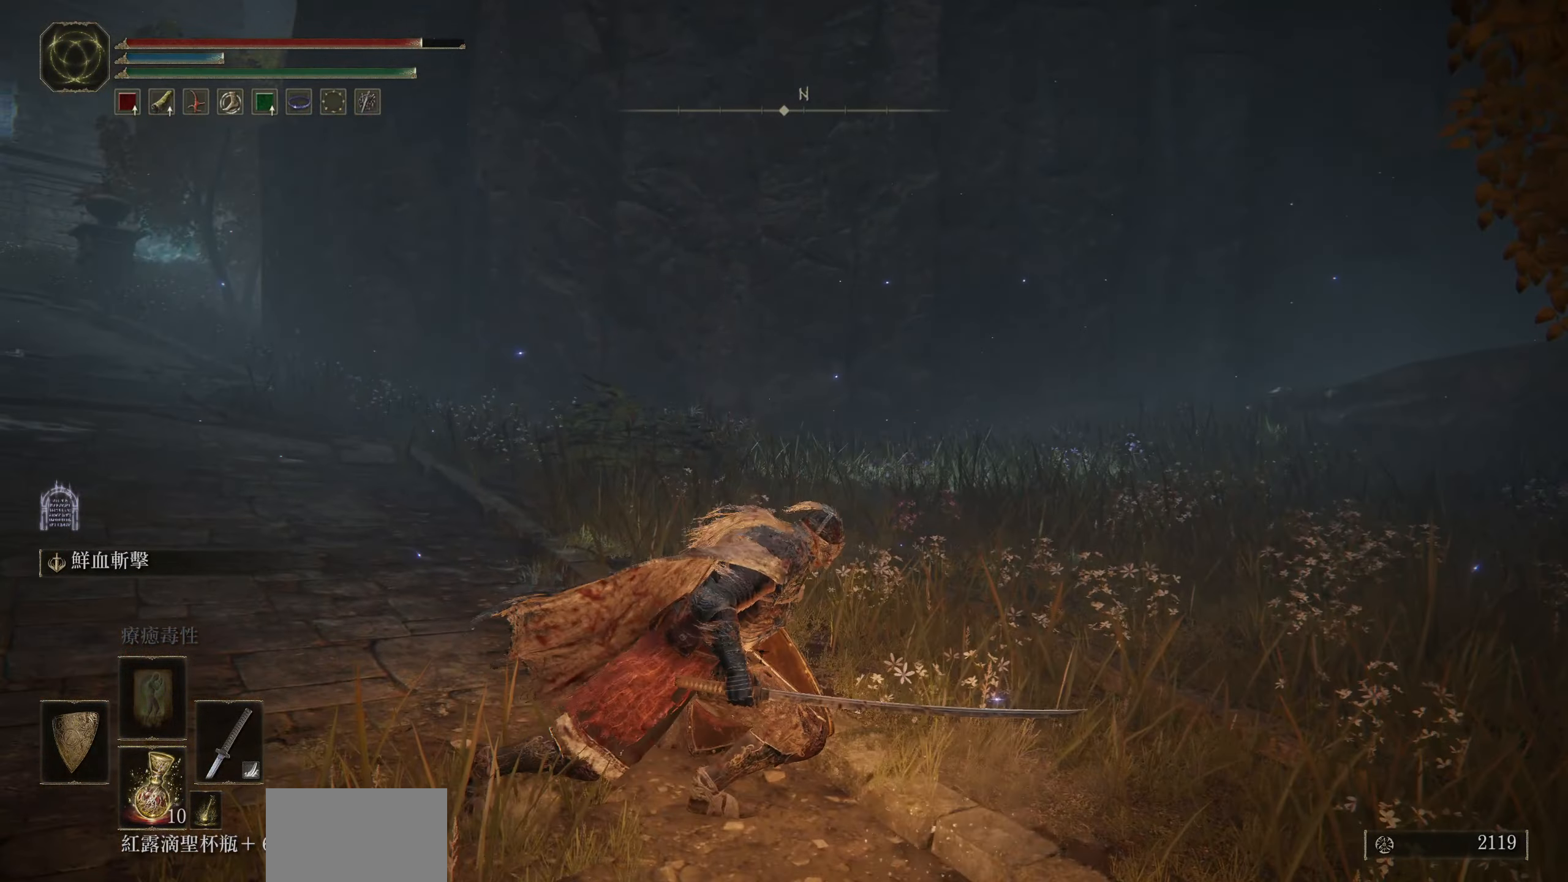
{"buttons": [], "left_stick": "down-left", "right_stick": "center", "events": [[33, "right_stick", "left"], [400, "left_stick", "down-left"], [500, "right_stick", "center"]]}
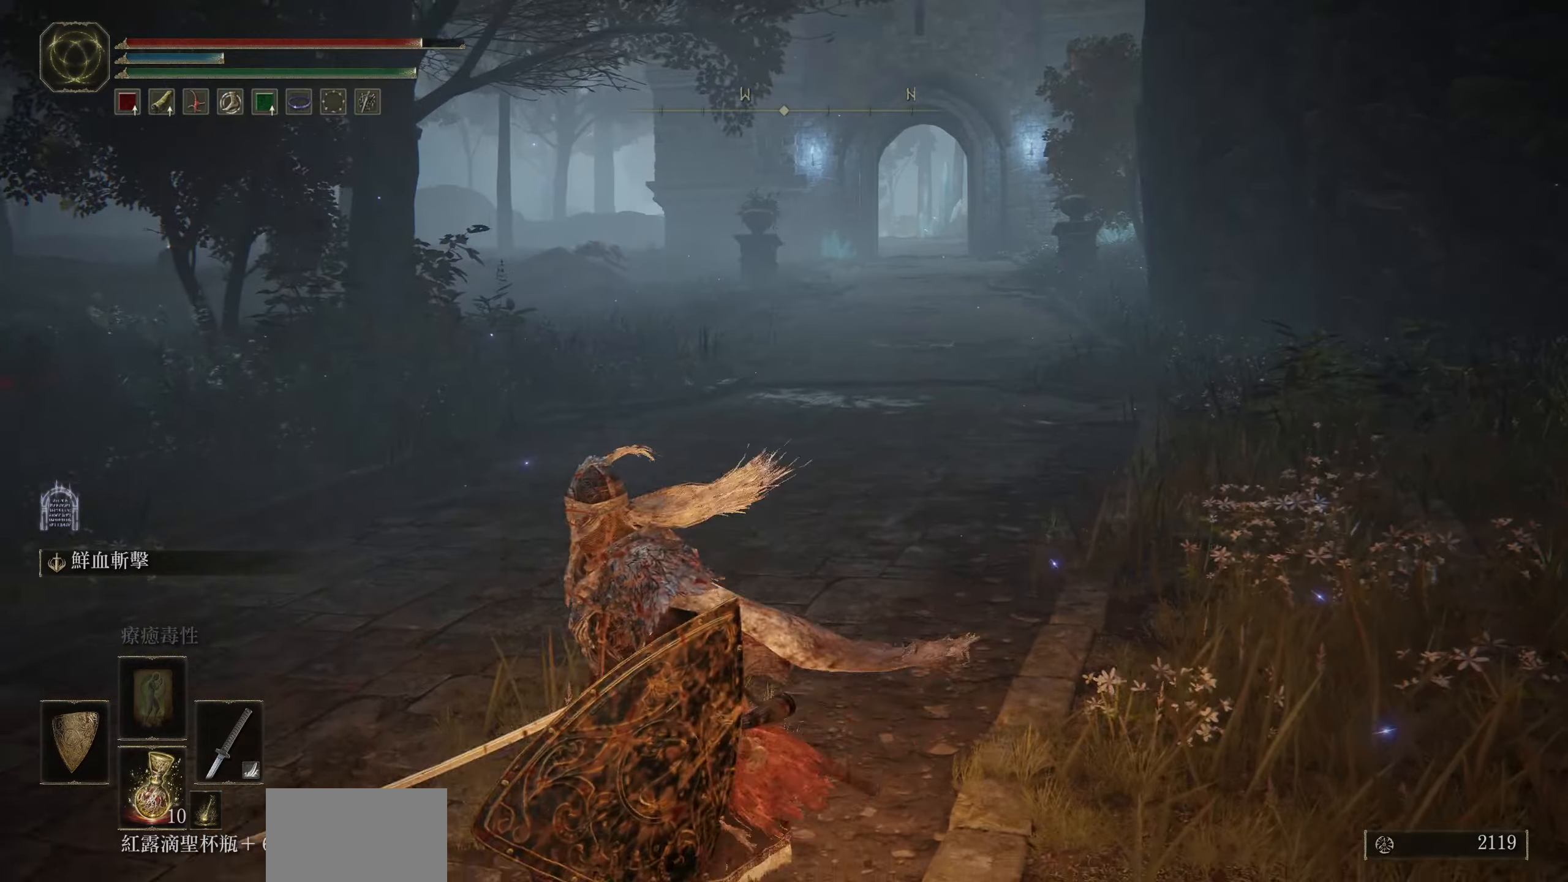
{"buttons": ["CIRCLE"], "left_stick": "down-left", "right_stick": "center", "events": [[217, "CIRCLE", "down"]]}
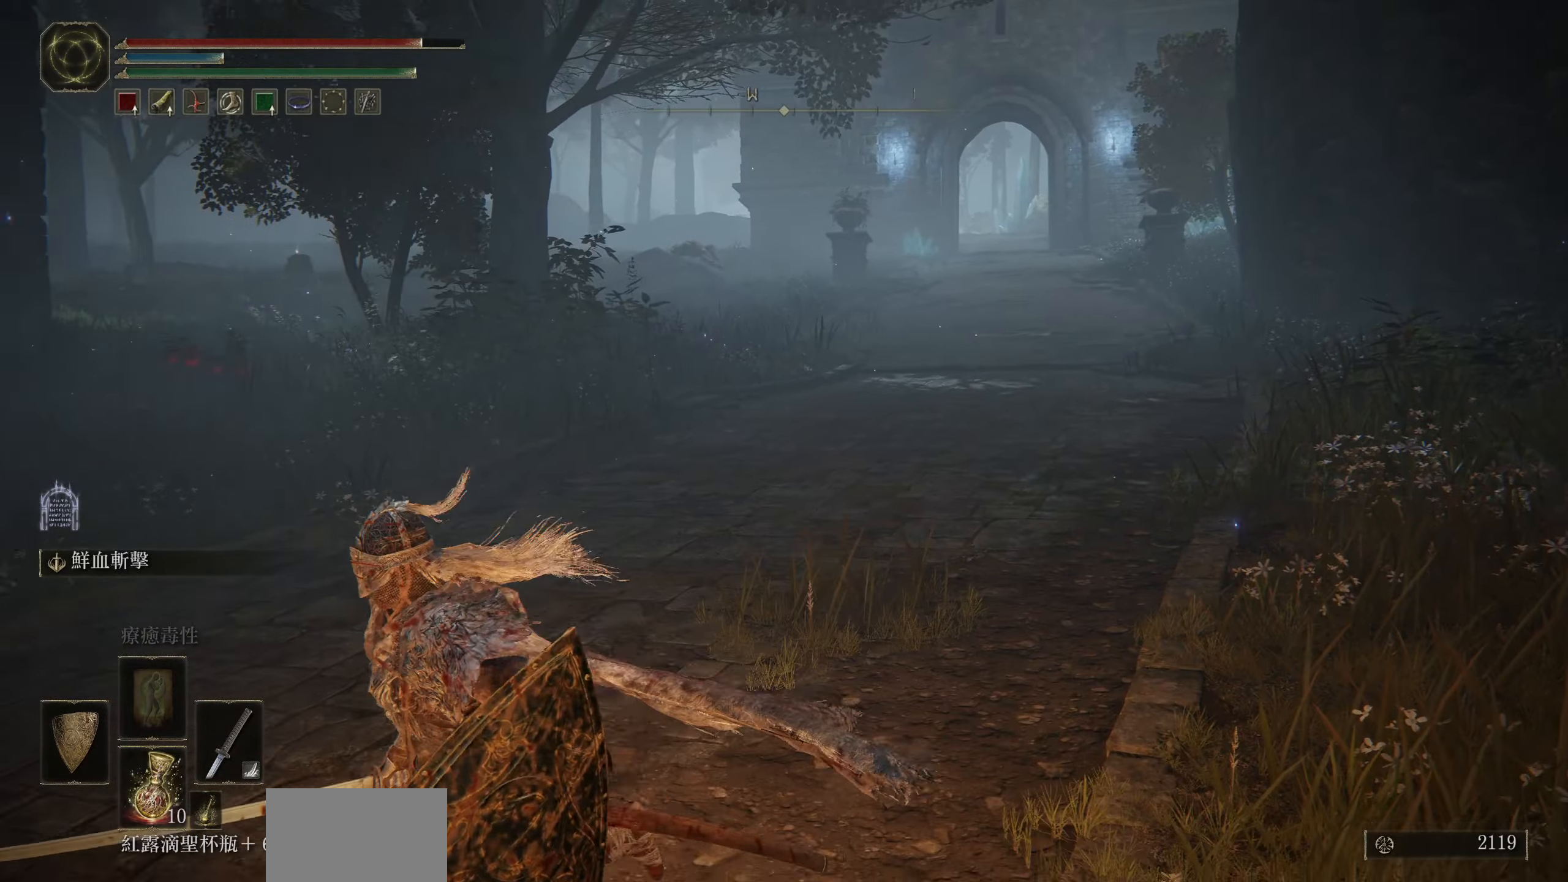
{"buttons": ["CIRCLE"], "left_stick": "left", "right_stick": "left", "events": [[117, "right_stick", "left"], [317, "left_stick", "left"]]}
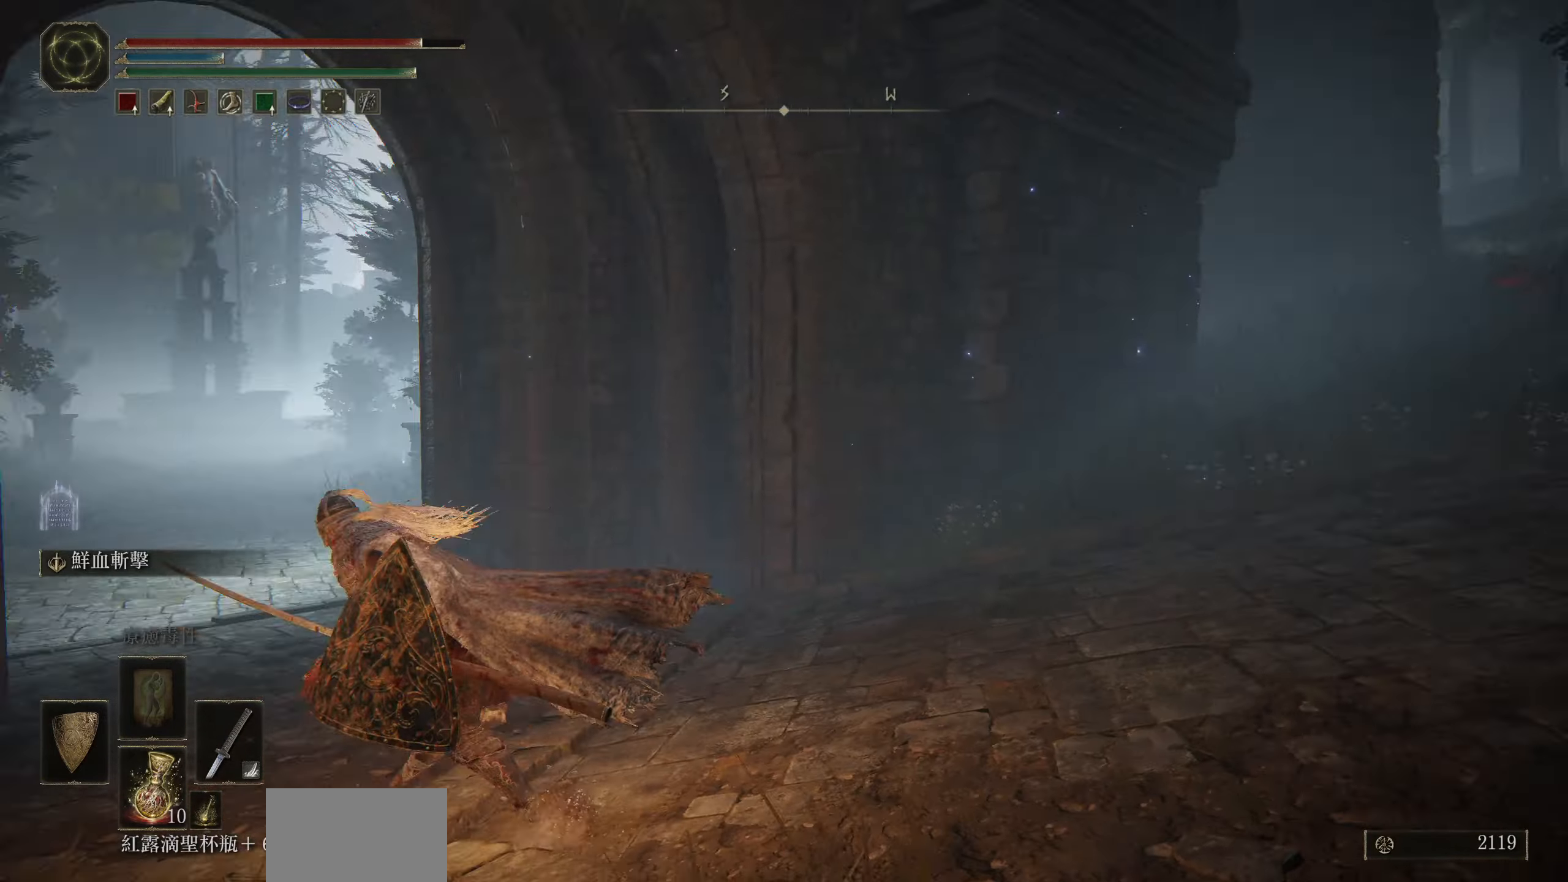
{"buttons": [], "left_stick": "up", "right_stick": "center", "events": [[17, "left_stick", "up-left"], [134, "right_stick", "center"], [150, "left_stick", "up"], [367, "CIRCLE", "up"]]}
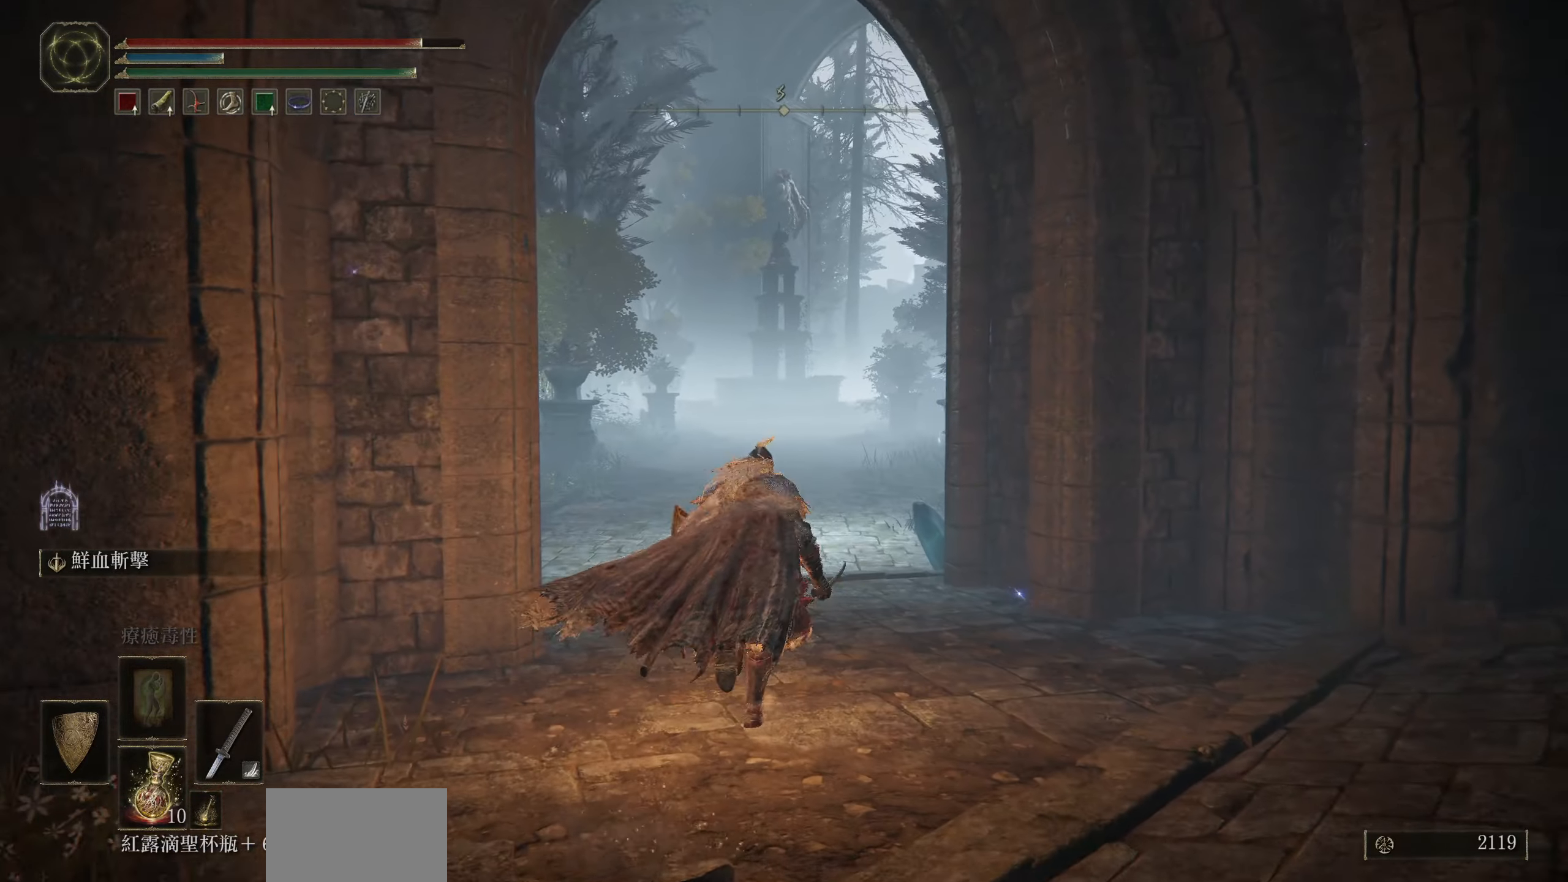
{"buttons": [], "left_stick": "center", "right_stick": "center", "events": [[34, "left_stick", "center"], [367, "SELECT", "down"], [500, "SELECT", "up"]]}
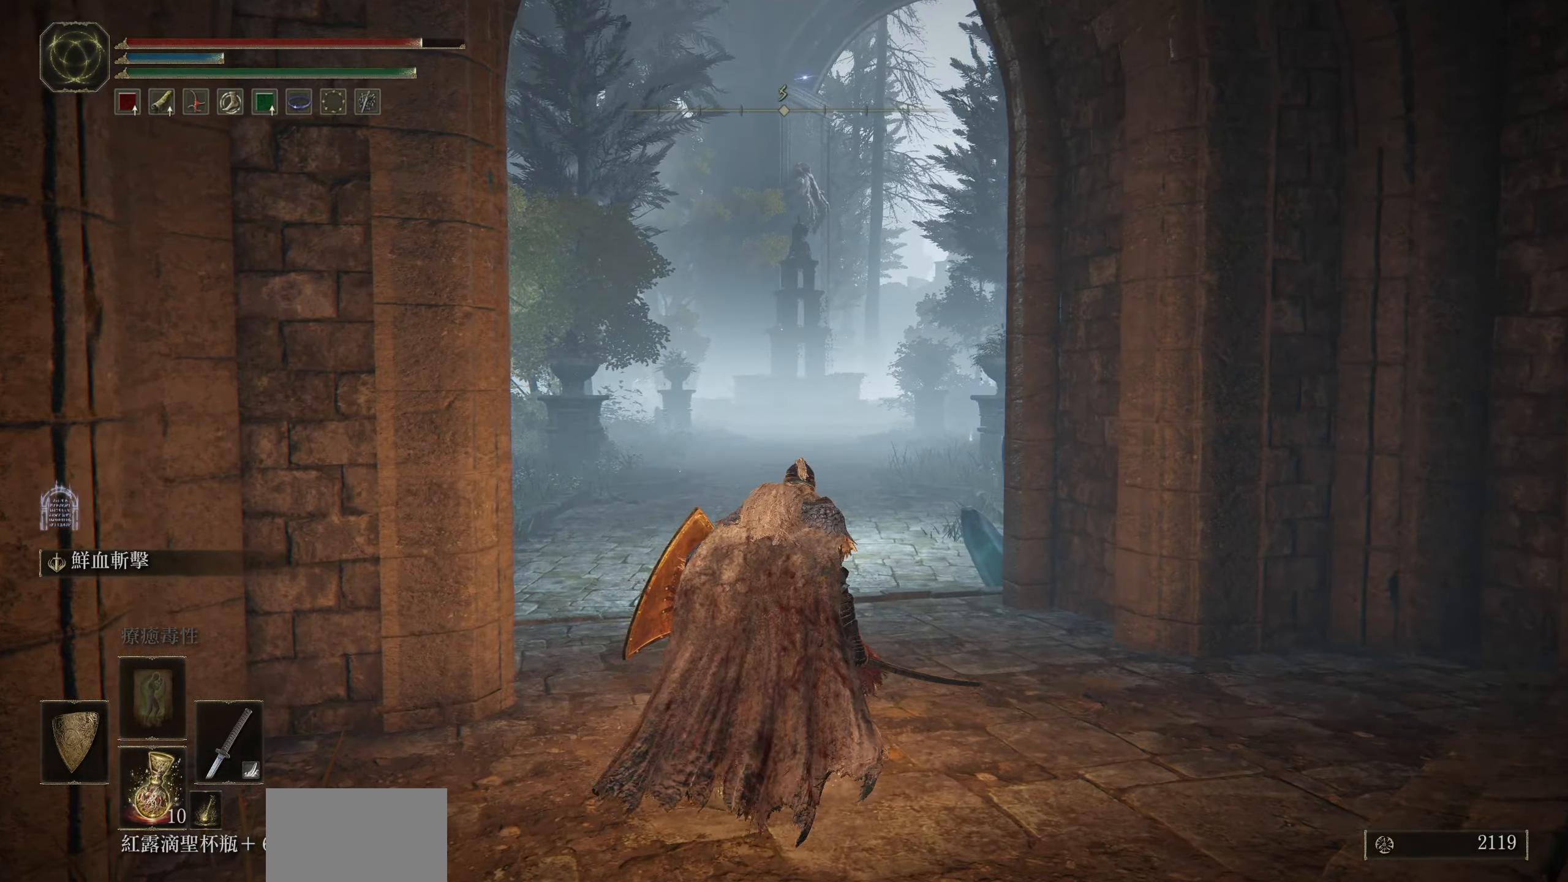
{"buttons": [], "left_stick": "center", "right_stick": "center", "events": []}
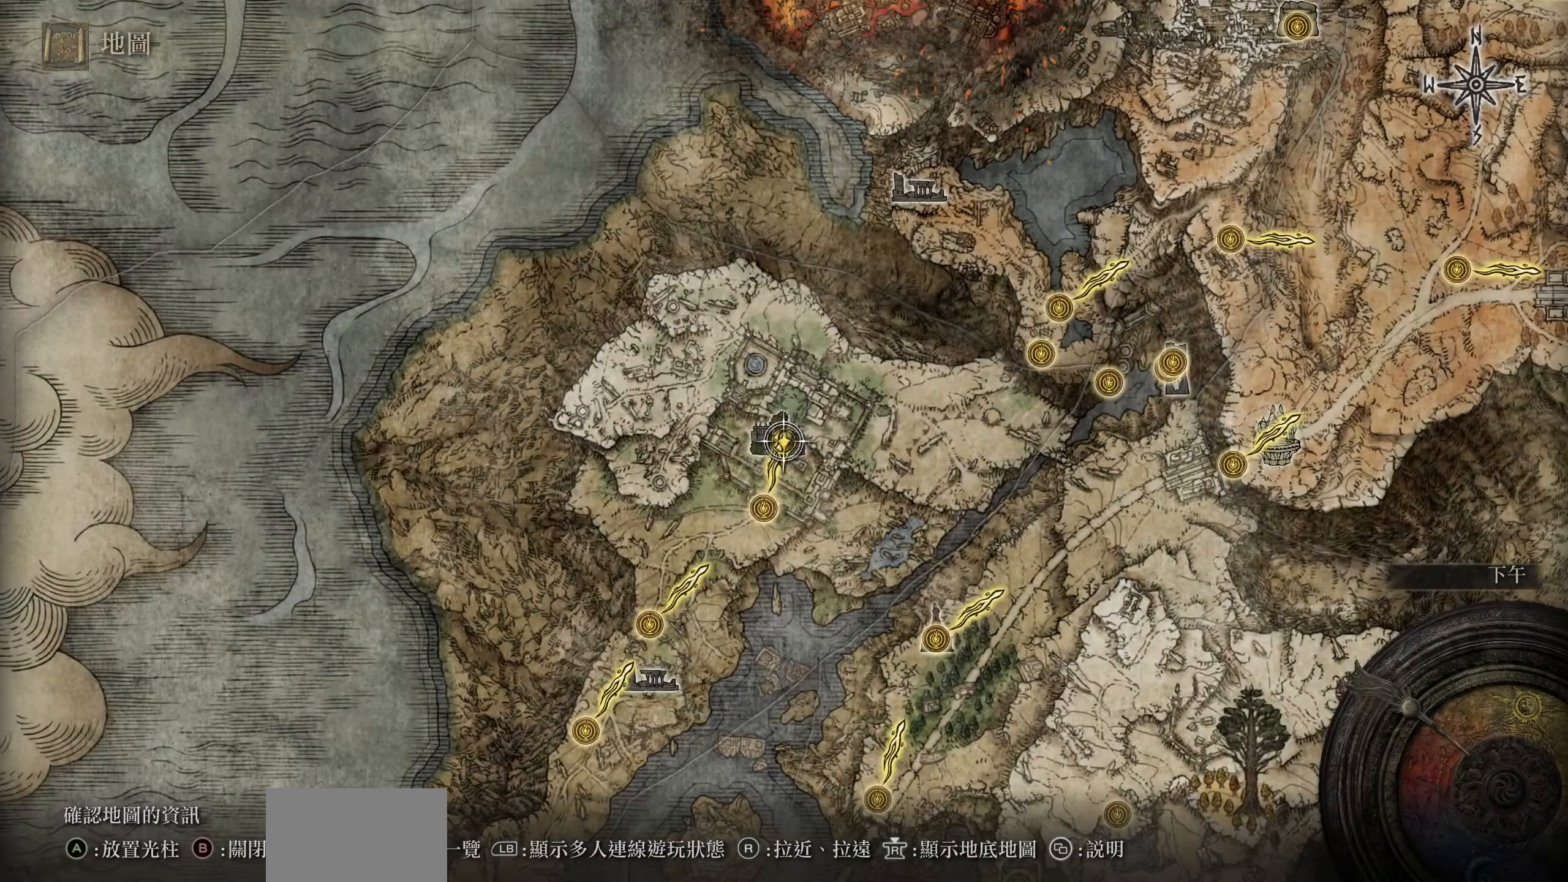
{"buttons": [], "left_stick": "up", "right_stick": "center", "events": [[67, "left_stick", "down"], [200, "left_stick", "center"], [400, "CIRCLE", "down"], [434, "left_stick", "up"], [500, "CIRCLE", "up"]]}
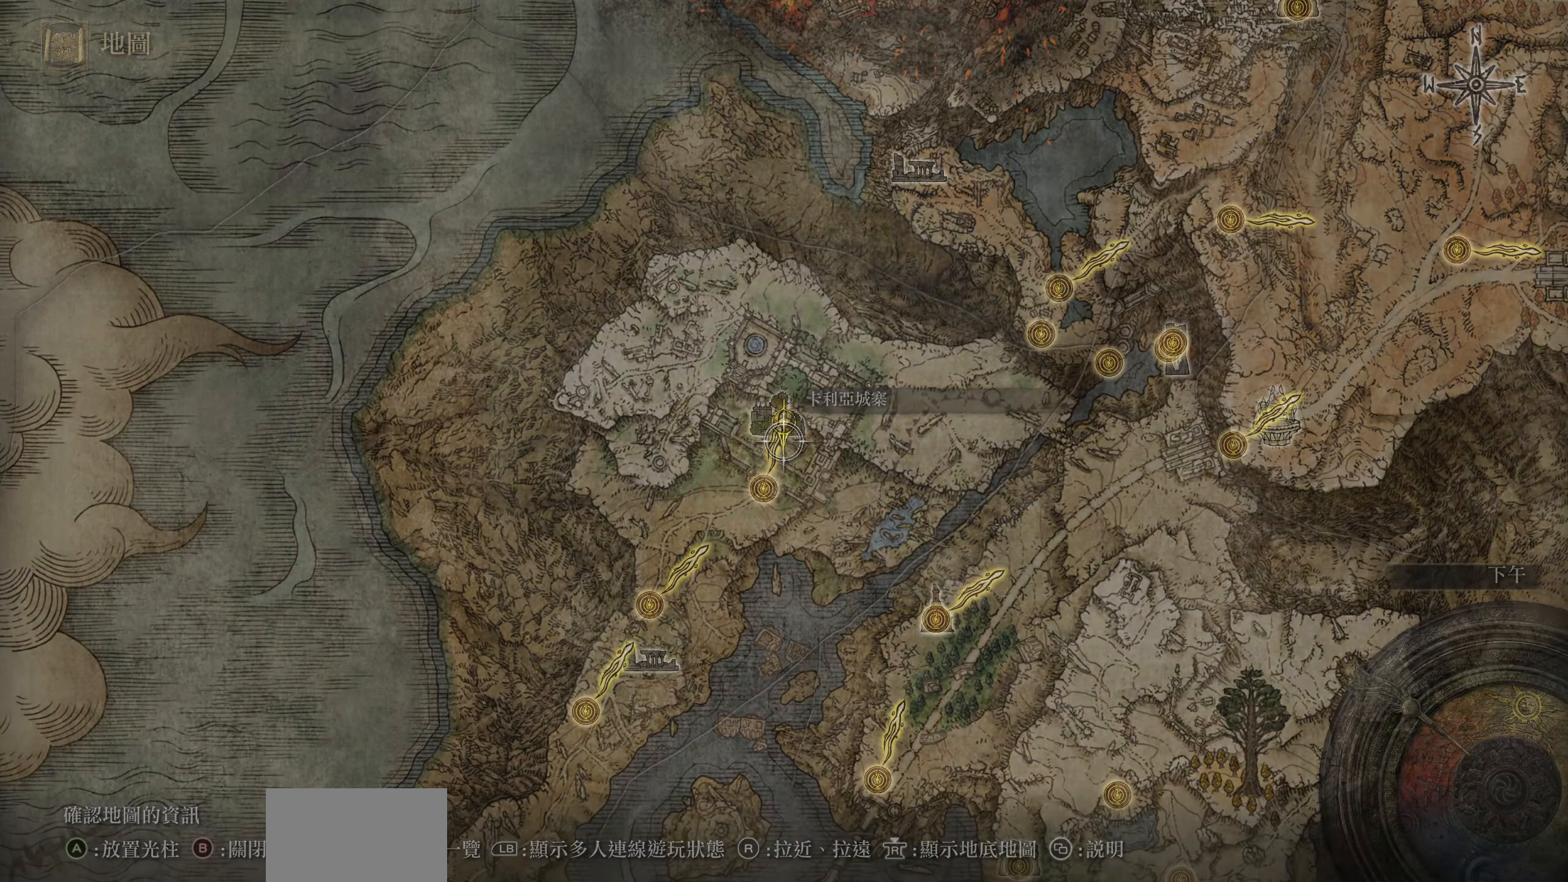
{"buttons": ["CIRCLE"], "left_stick": "up", "right_stick": "center", "events": [[367, "CIRCLE", "down"]]}
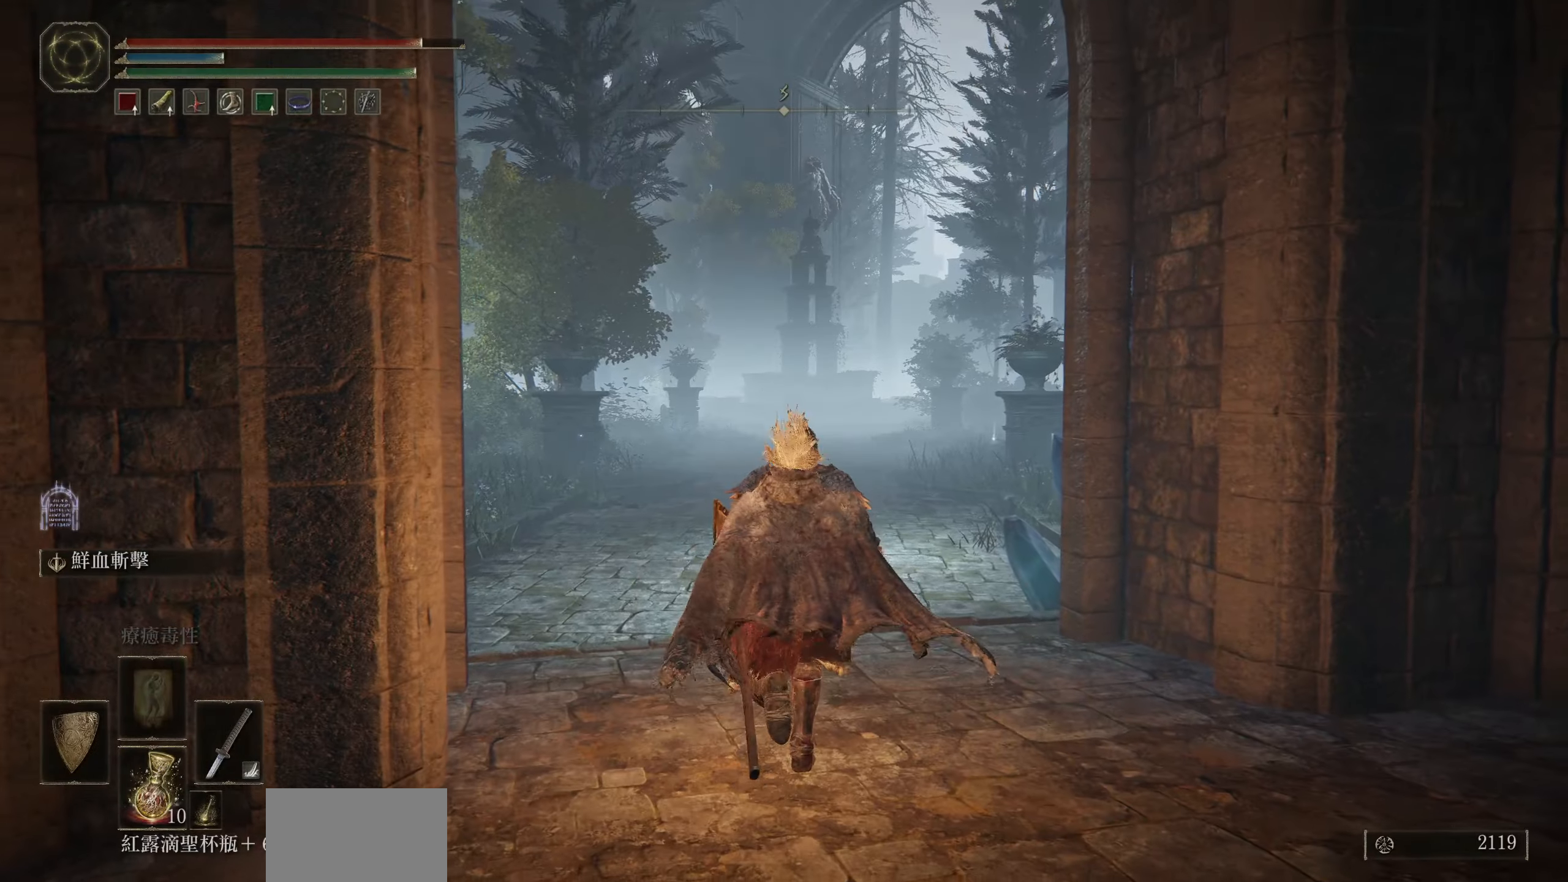
{"buttons": ["CIRCLE"], "left_stick": "up", "right_stick": "left", "events": [[417, "right_stick", "left"]]}
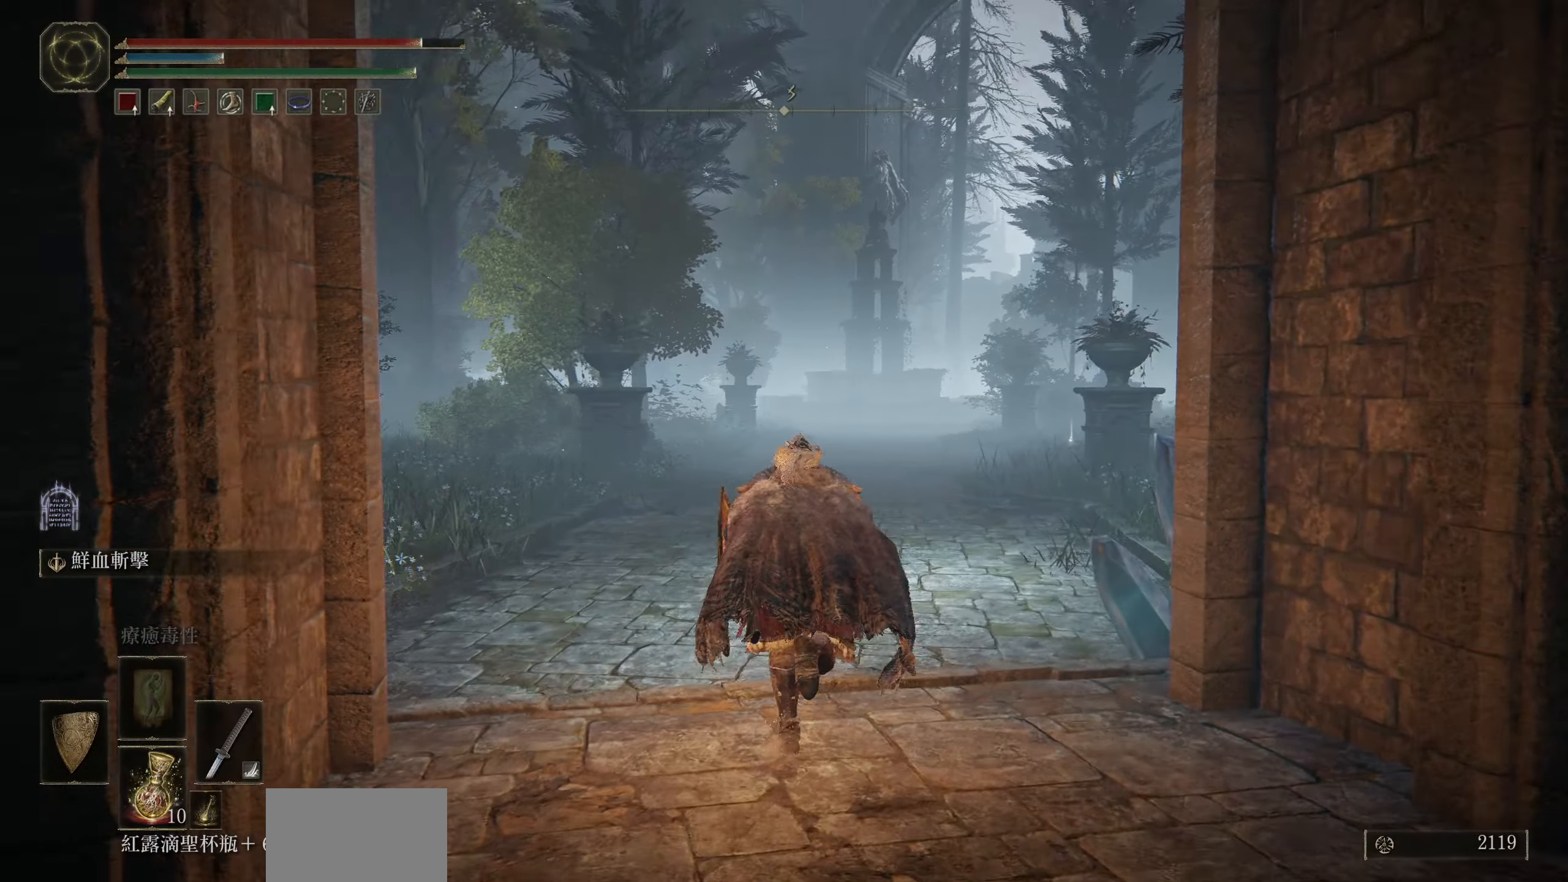
{"buttons": ["CIRCLE"], "left_stick": "up", "right_stick": "center", "events": [[334, "right_stick", "center"]]}
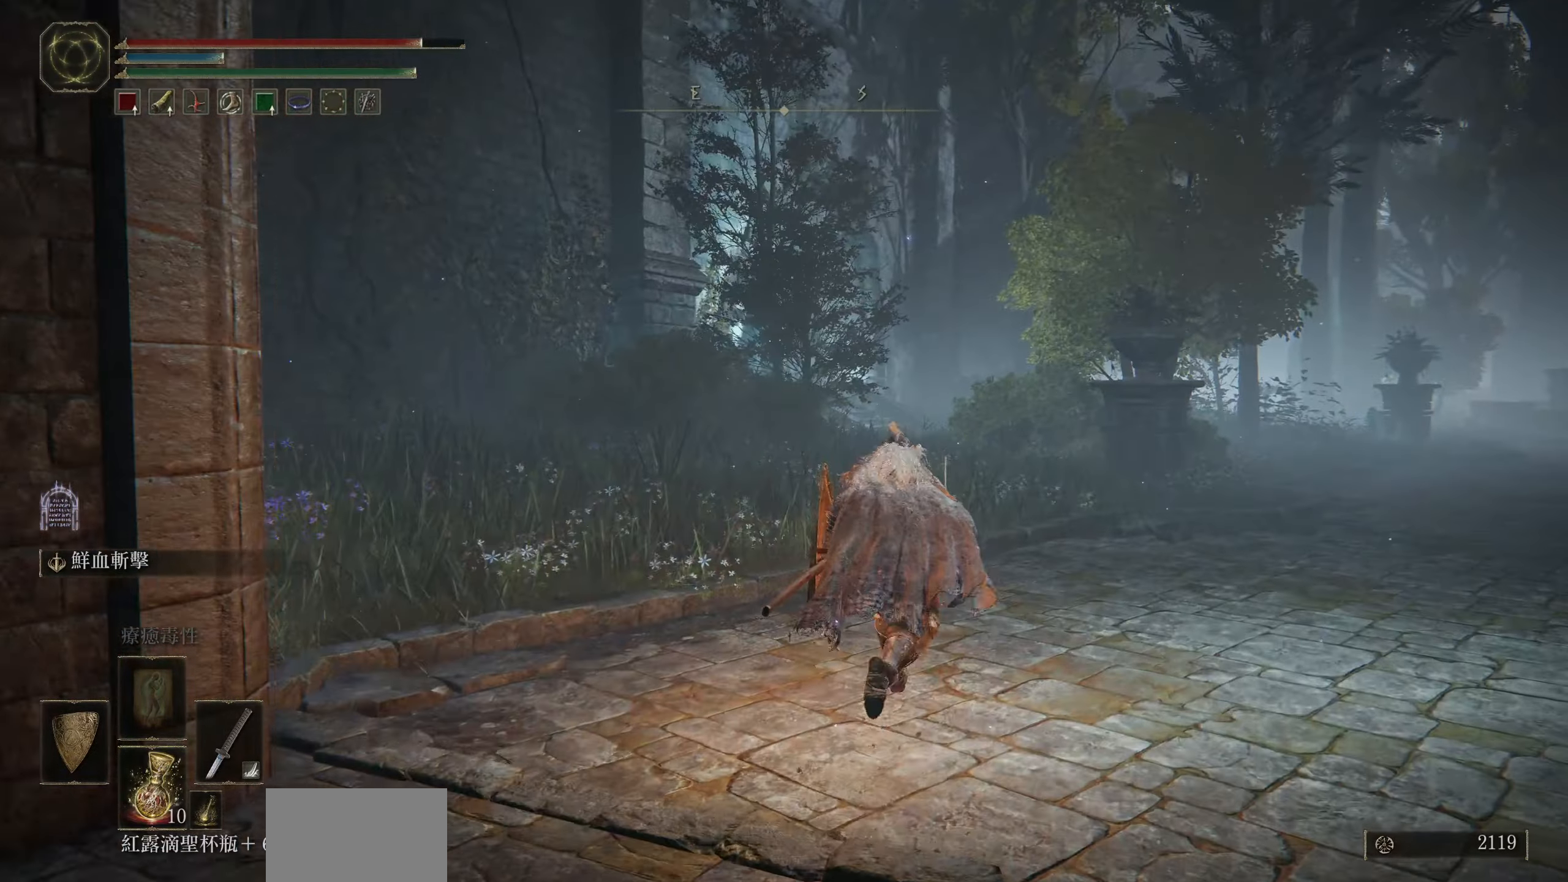
{"buttons": ["CIRCLE"], "left_stick": "up-right", "right_stick": "center", "events": [[184, "left_stick", "up-right"]]}
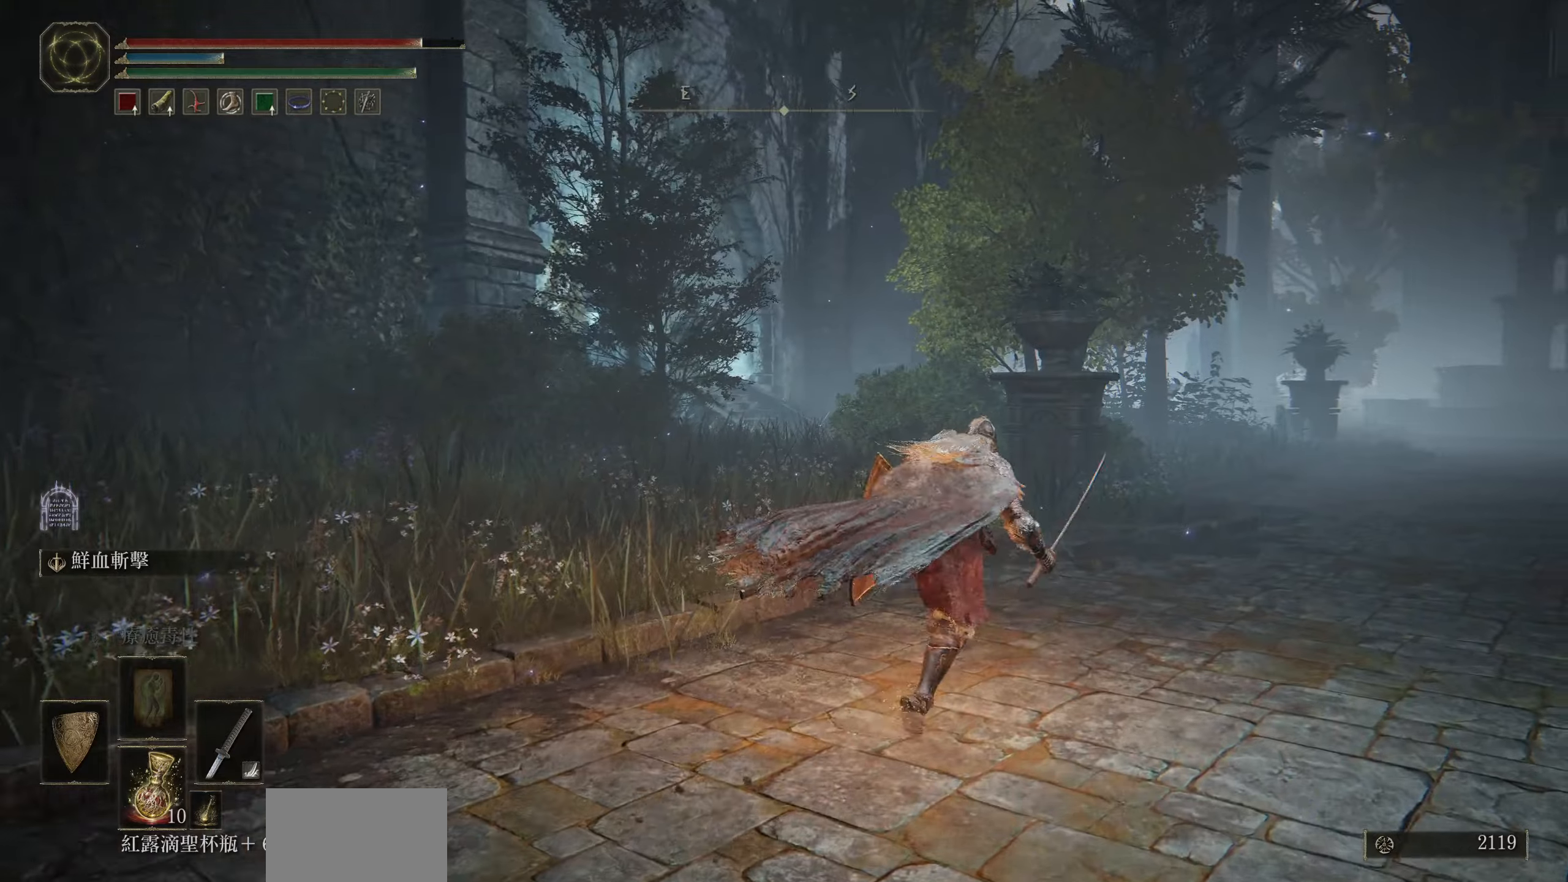
{"buttons": ["CIRCLE"], "left_stick": "up", "right_stick": "down-right", "events": [[33, "right_stick", "down-right"], [333, "left_stick", "up"]]}
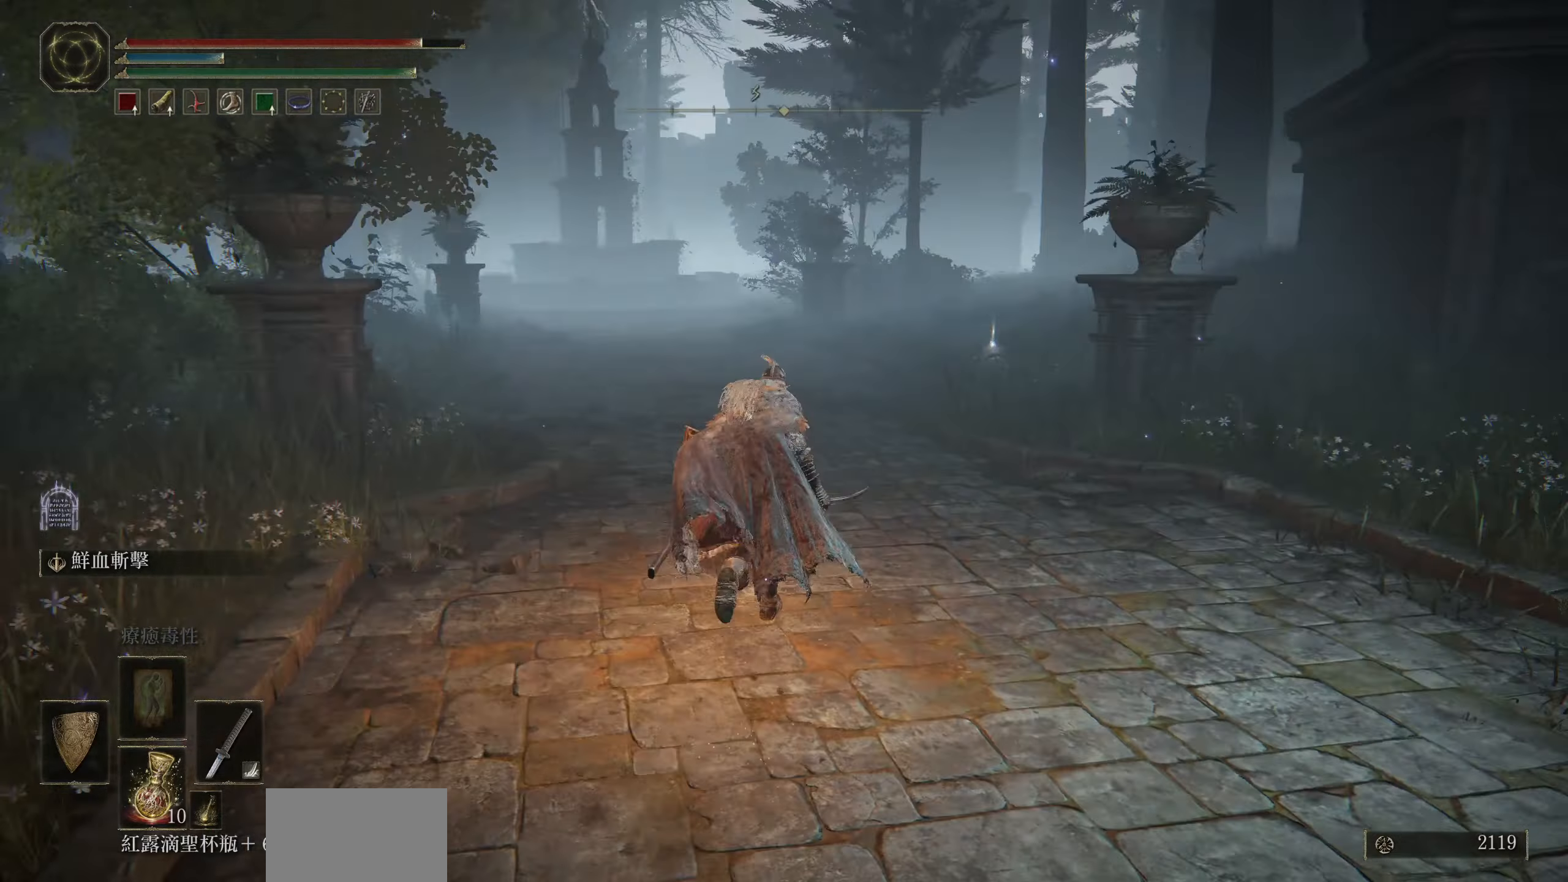
{"buttons": ["CIRCLE"], "left_stick": "up", "right_stick": "center", "events": [[183, "right_stick", "center"]]}
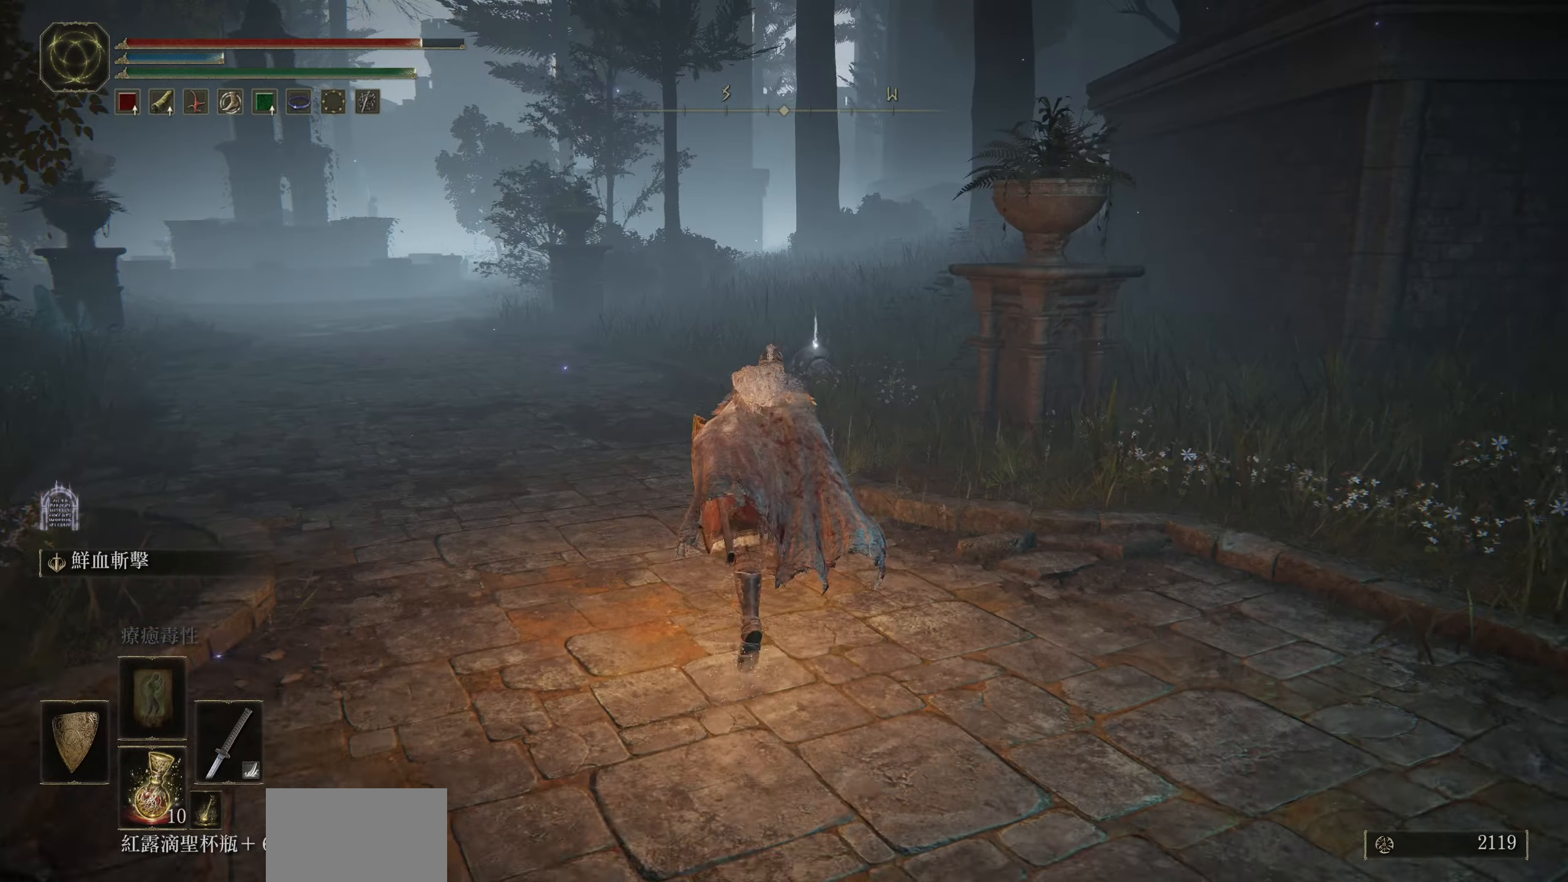
{"buttons": ["CIRCLE"], "left_stick": "up", "right_stick": "center", "events": []}
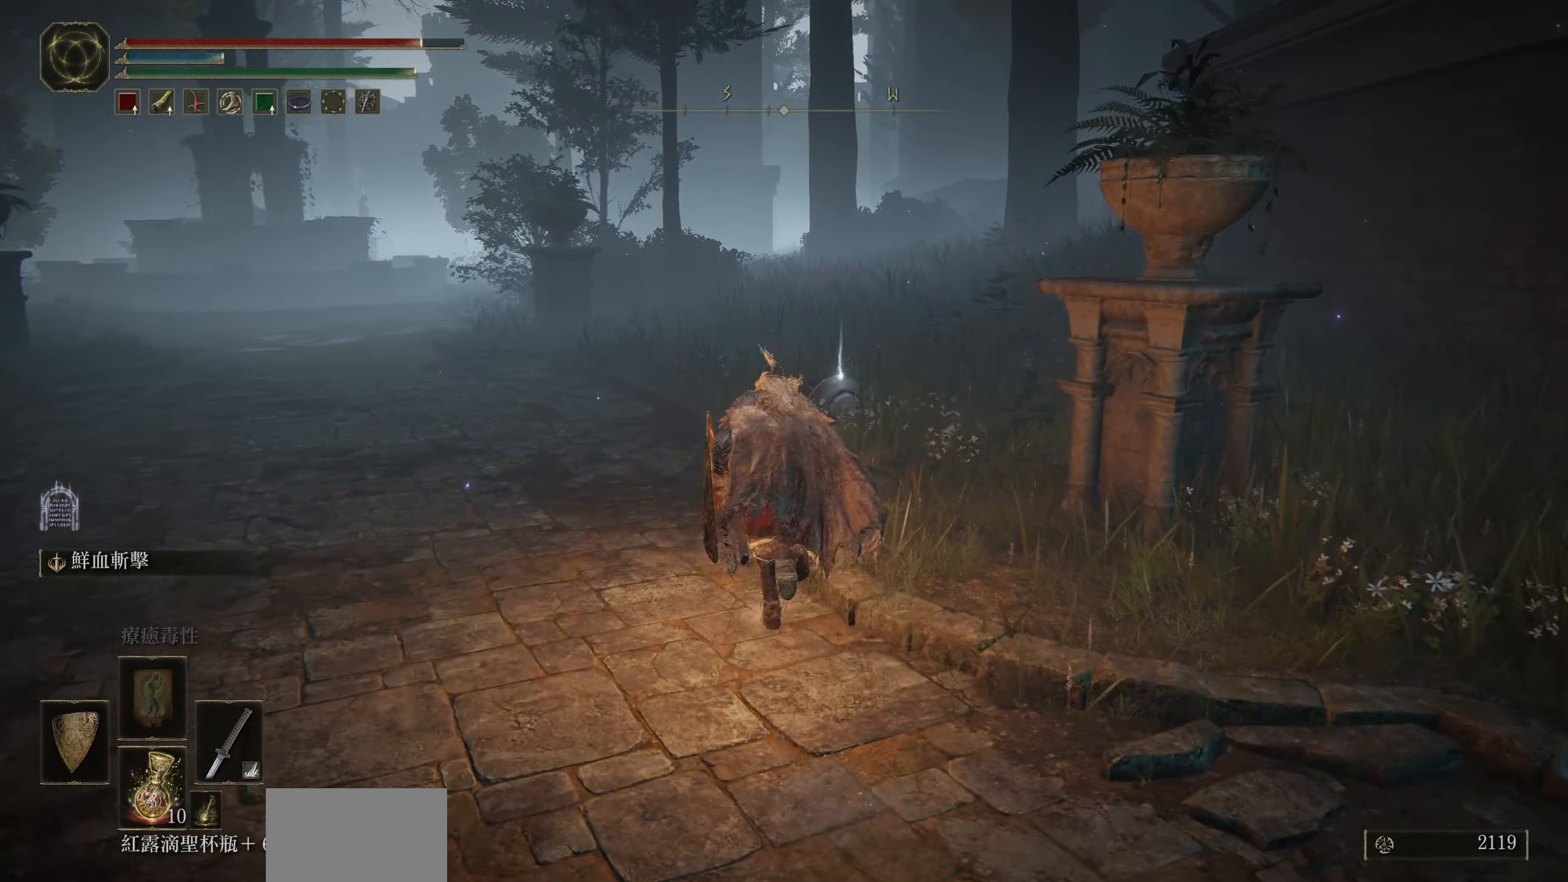
{"buttons": [], "left_stick": "up", "right_stick": "center", "events": [[483, "CIRCLE", "up"]]}